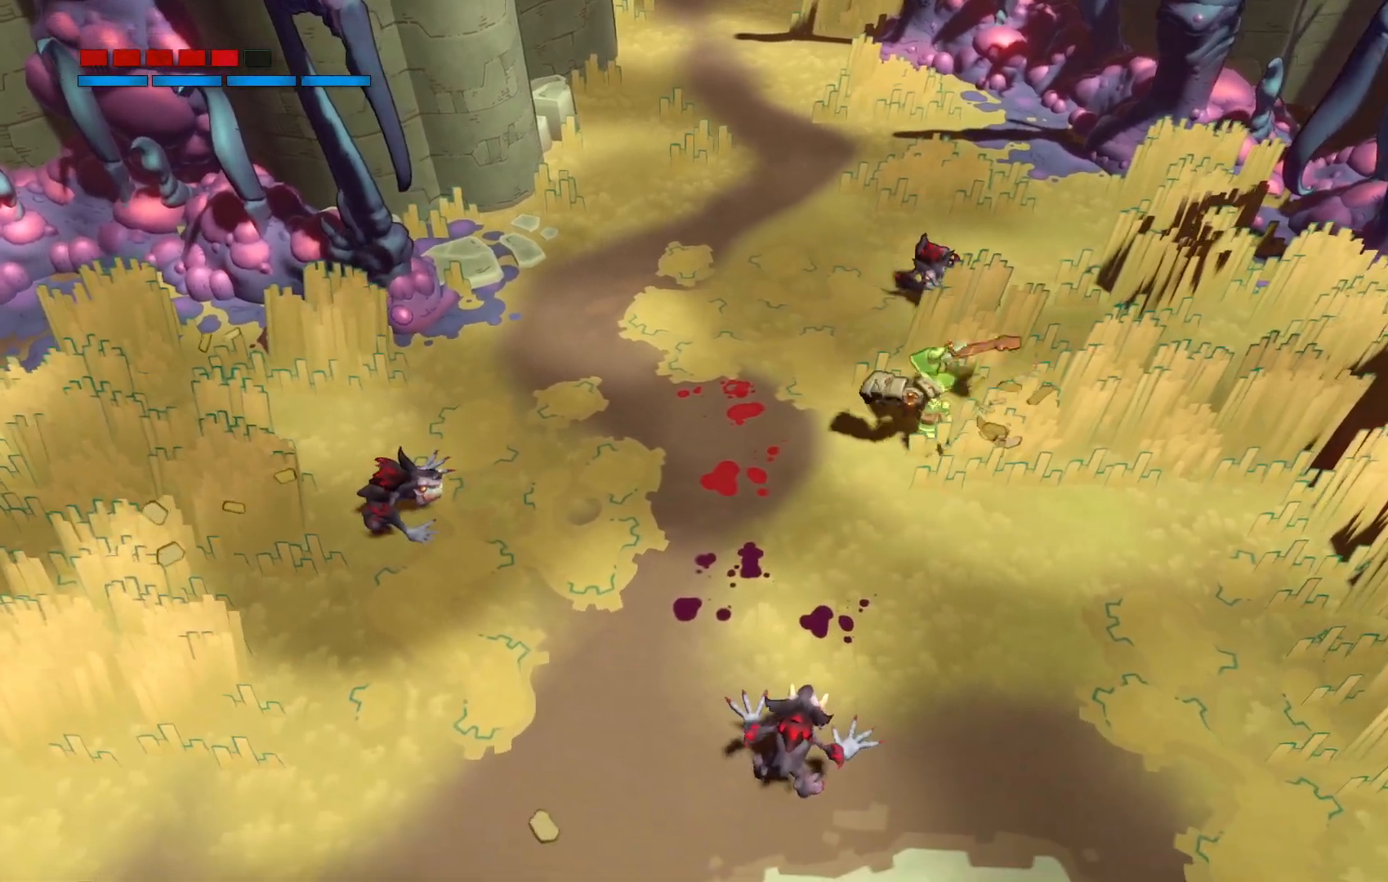
Gameplay with a controller (Xbox layout); each line is a JSON object with the inputs held at the frame after it (dt_ms = milliseconds from this image to that frame). "events" lists button and stick changes between this image and that frame as [ms after this image, input, new state], when the widget could be followed in between. Not read: L3 R3.
{"dt_ms": 500, "buttons": ["X"], "left_stick": "up", "right_stick": "center", "events": [[67, "X", "up"], [367, "X", "down"]]}
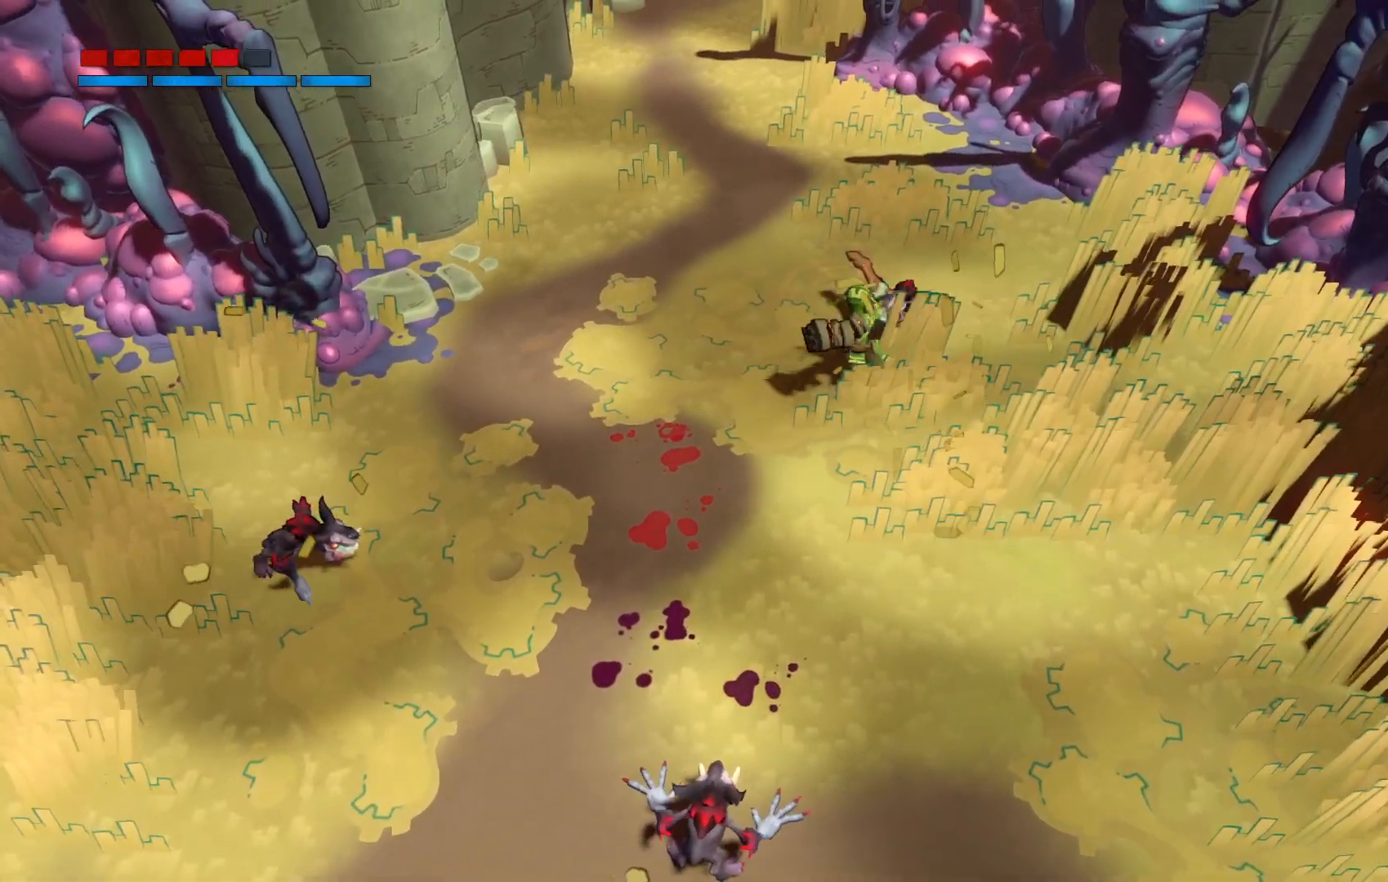
{"dt_ms": 1000, "buttons": [], "left_stick": "down", "right_stick": "center"}
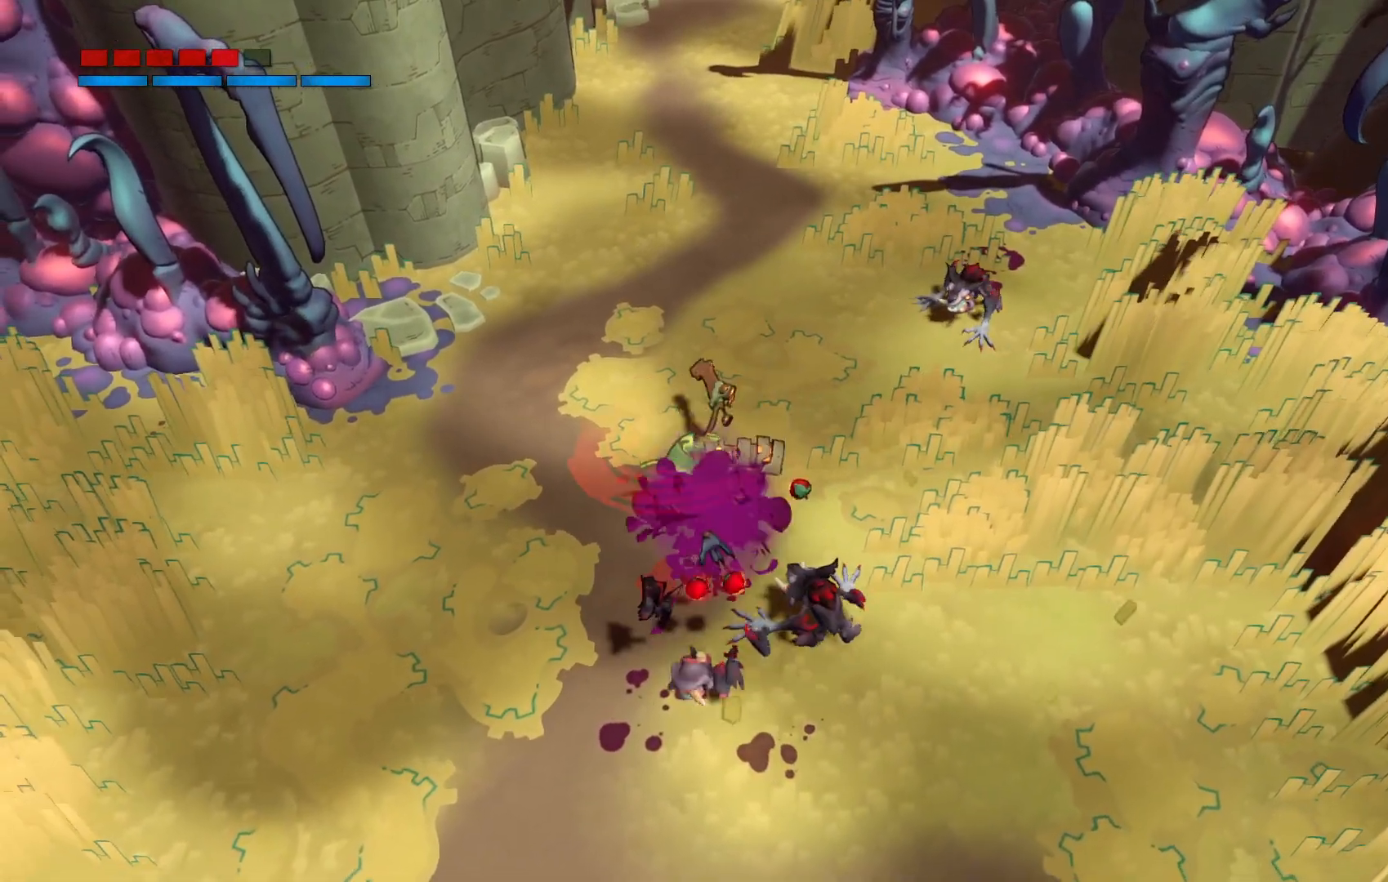
{"dt_ms": 500, "buttons": [], "left_stick": "down-right", "right_stick": "center", "events": [[317, "X", "down"], [500, "X", "up"], [500, "left_stick", "down-right"]]}
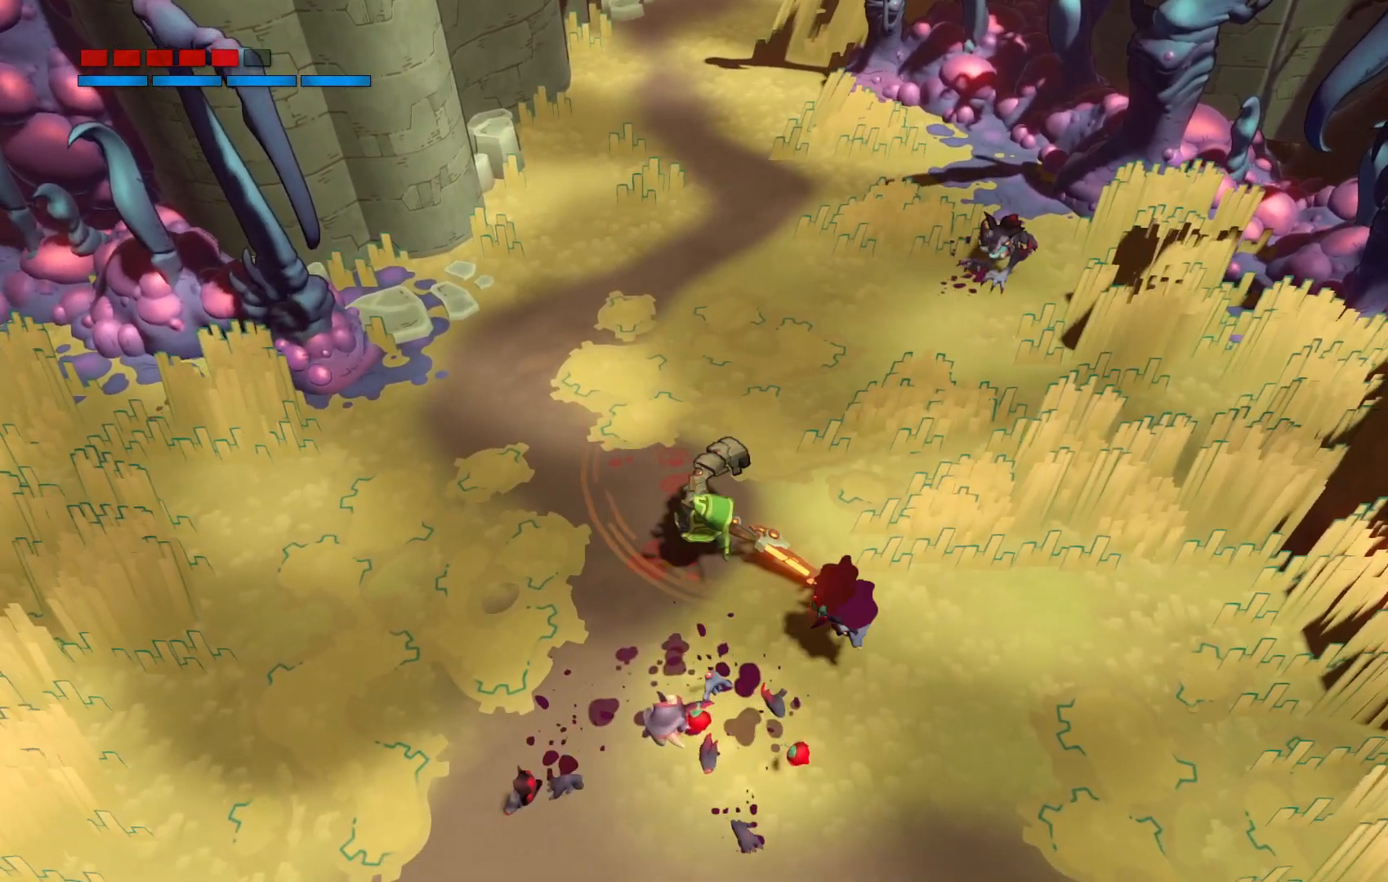
{"dt_ms": 500, "buttons": [], "left_stick": "down", "right_stick": "center", "events": [[267, "left_stick", "down"]]}
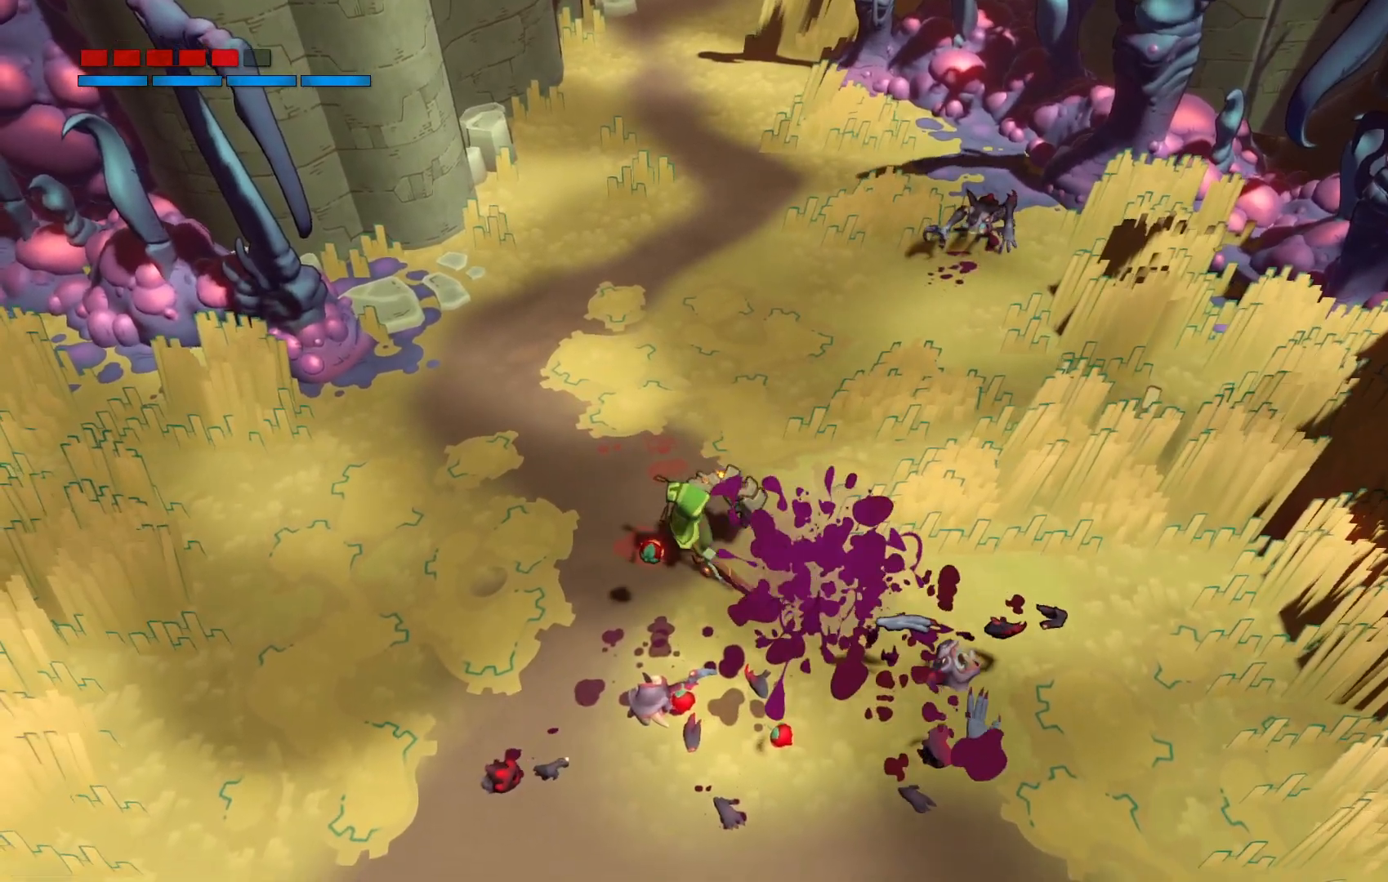
{"dt_ms": 500, "buttons": [], "left_stick": "down", "right_stick": "center", "events": []}
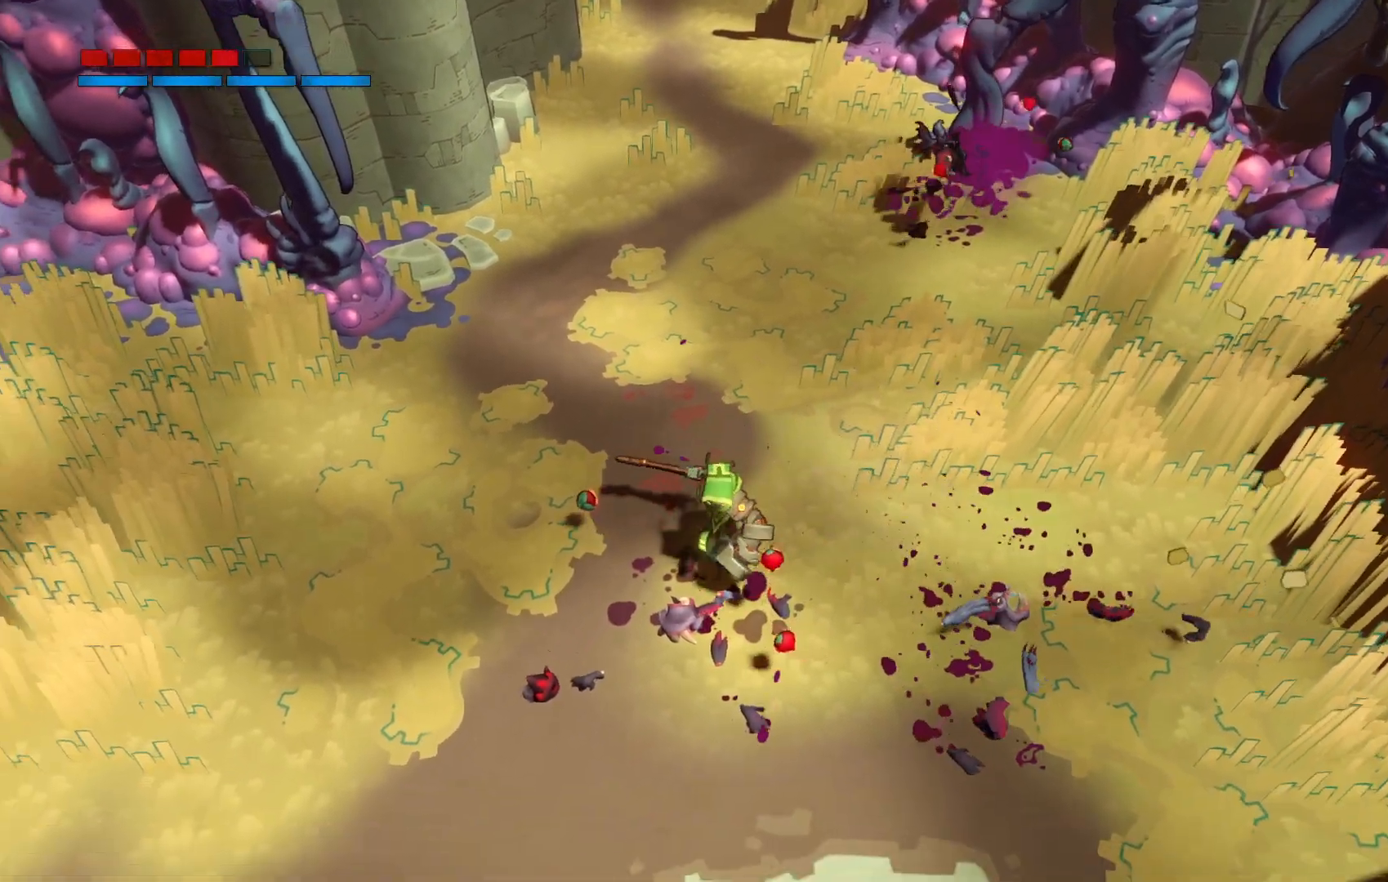
{"dt_ms": 500, "buttons": [], "left_stick": "up", "right_stick": "center", "events": [[133, "left_stick", "left"], [267, "left_stick", "up-left"], [450, "left_stick", "up"]]}
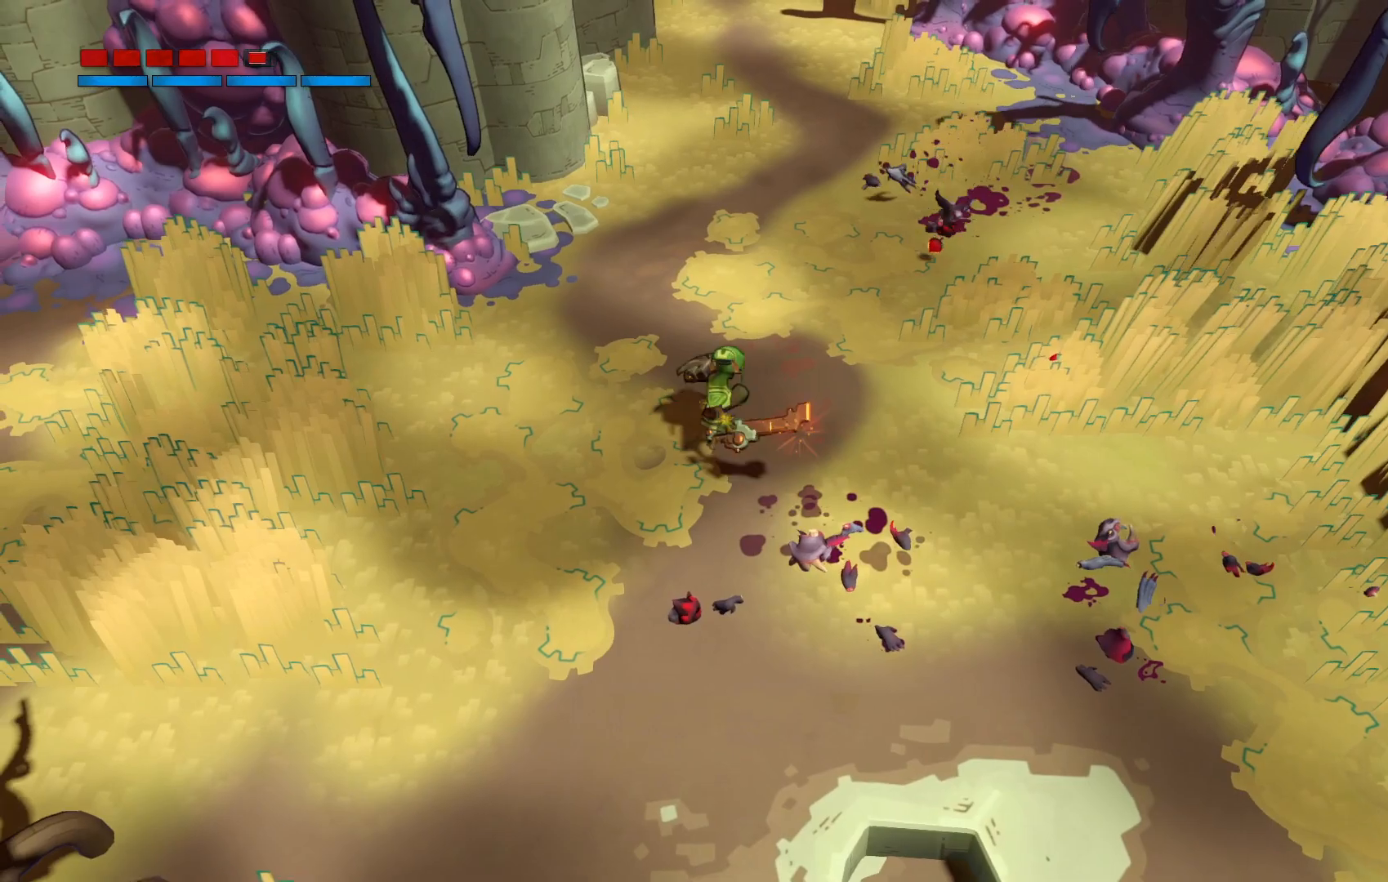
{"dt_ms": 500, "buttons": [], "left_stick": "down-right", "right_stick": "center", "events": [[83, "left_stick", "up-right"], [350, "left_stick", "right"], [483, "left_stick", "down-right"]]}
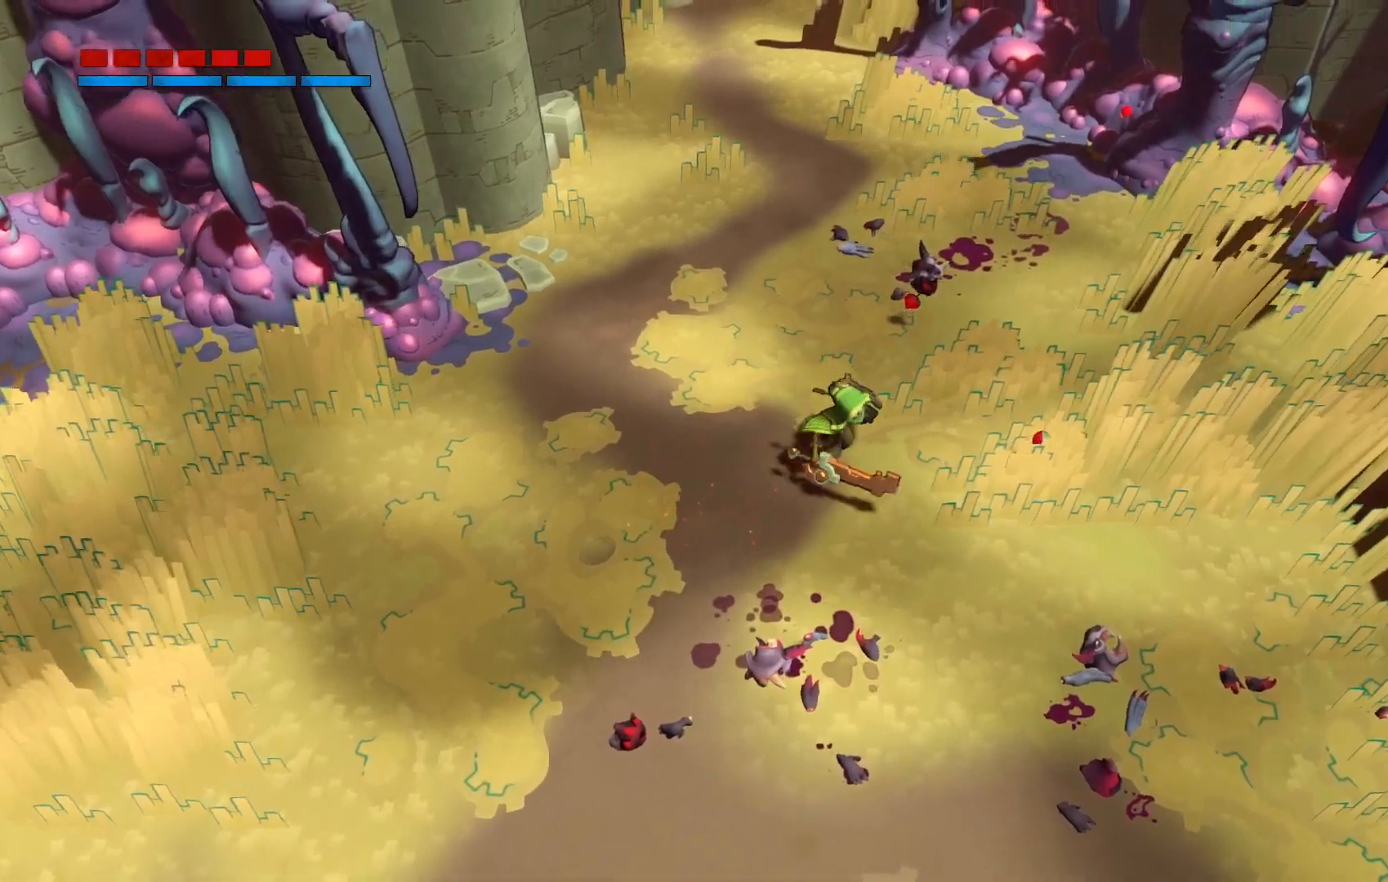
{"dt_ms": 500, "buttons": [], "left_stick": "down-right", "right_stick": "center", "events": [[183, "left_stick", "down"], [367, "left_stick", "down-right"]]}
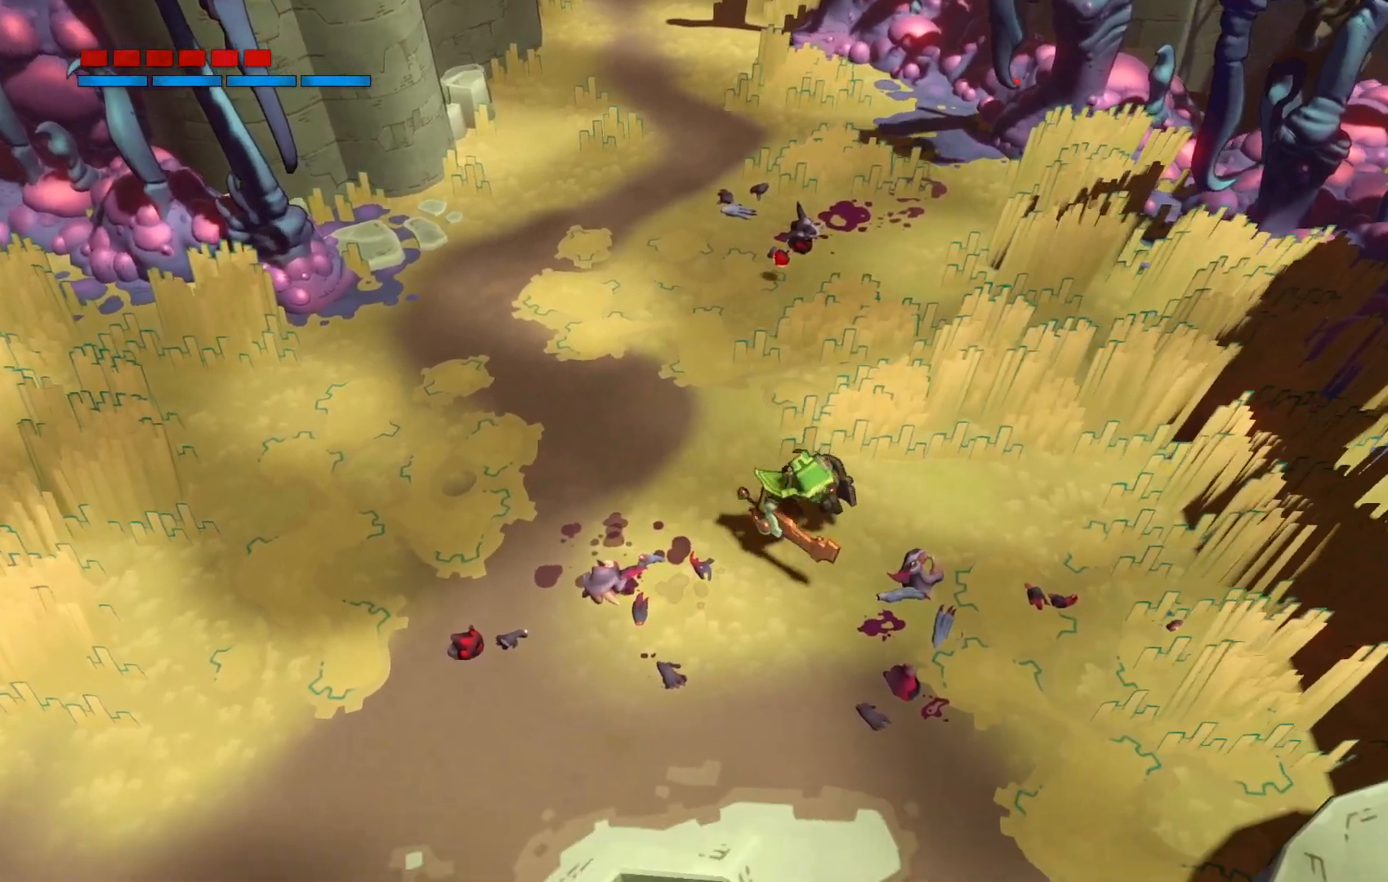
{"dt_ms": 500, "buttons": [], "left_stick": "down-right", "right_stick": "center", "events": []}
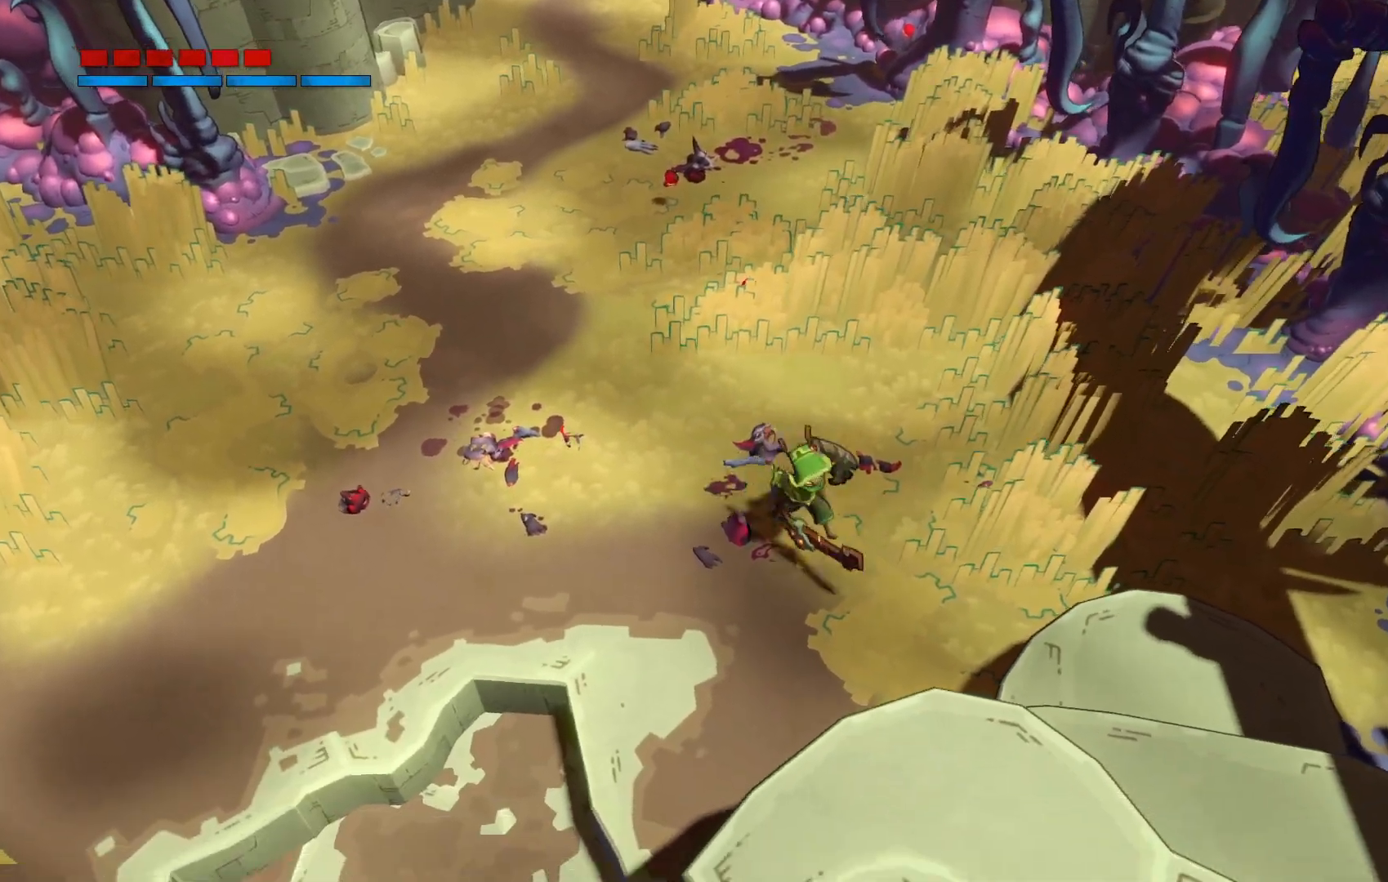
{"dt_ms": 500, "buttons": [], "left_stick": "left", "right_stick": "center", "events": [[50, "left_stick", "down"], [183, "left_stick", "down-left"], [417, "left_stick", "left"]]}
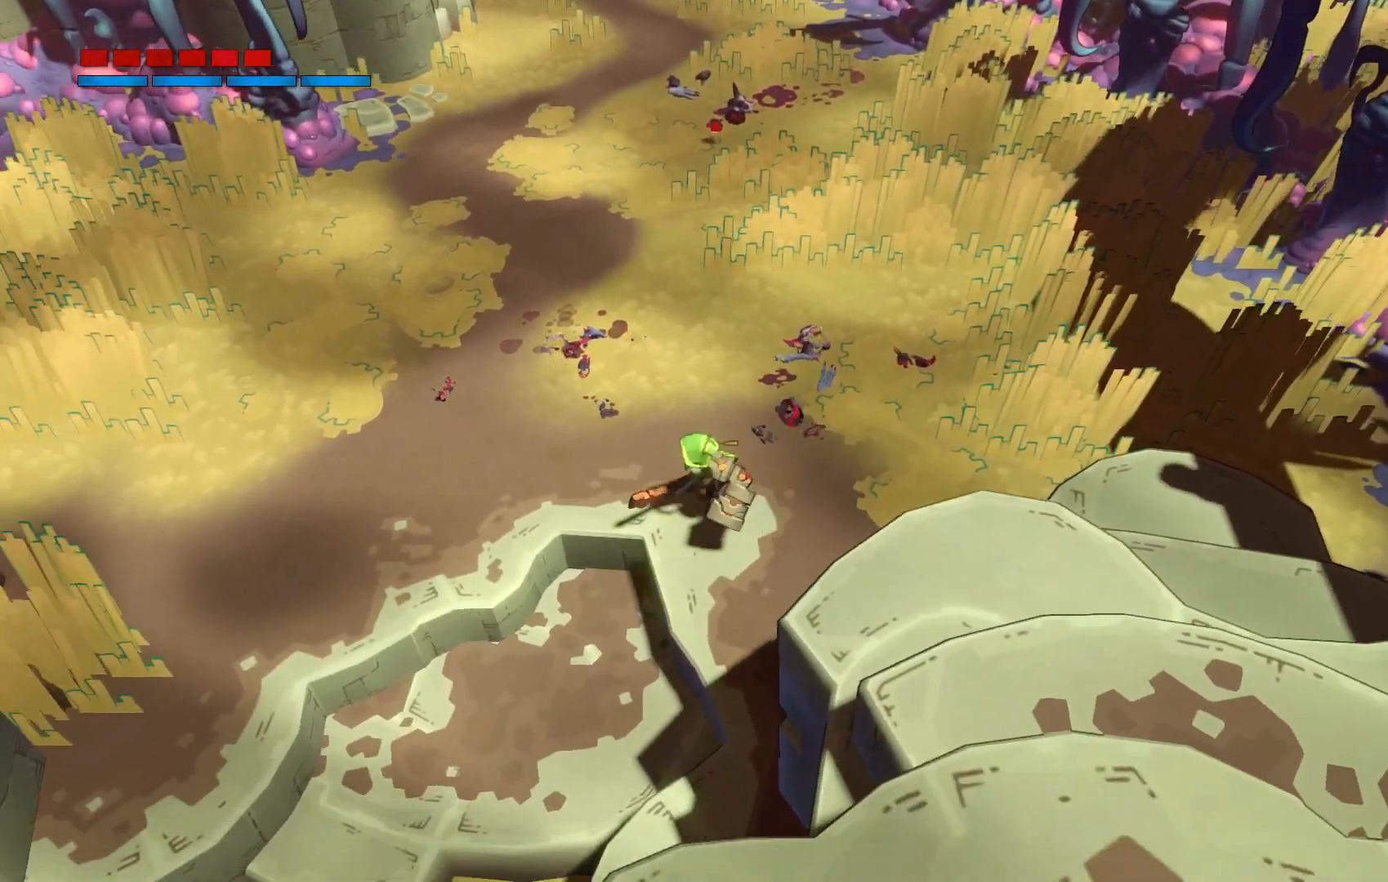
{"dt_ms": 500, "buttons": ["R2"], "left_stick": "up-right", "right_stick": "center", "events": [[83, "left_stick", "up-left"], [433, "left_stick", "up-right"], [483, "R2", "down"]]}
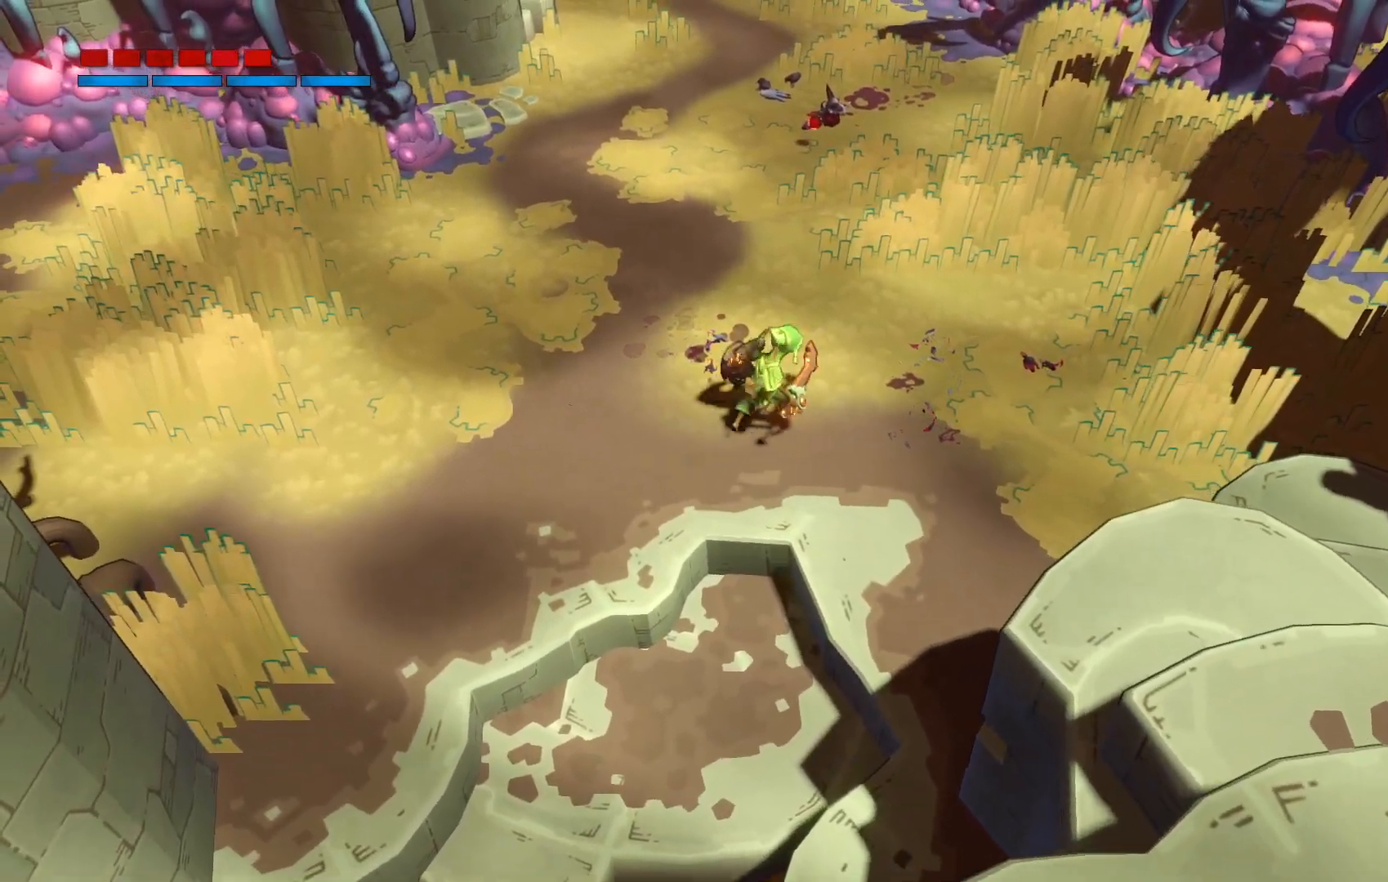
{"dt_ms": 500, "buttons": ["R2"], "left_stick": "up-left", "right_stick": "center"}
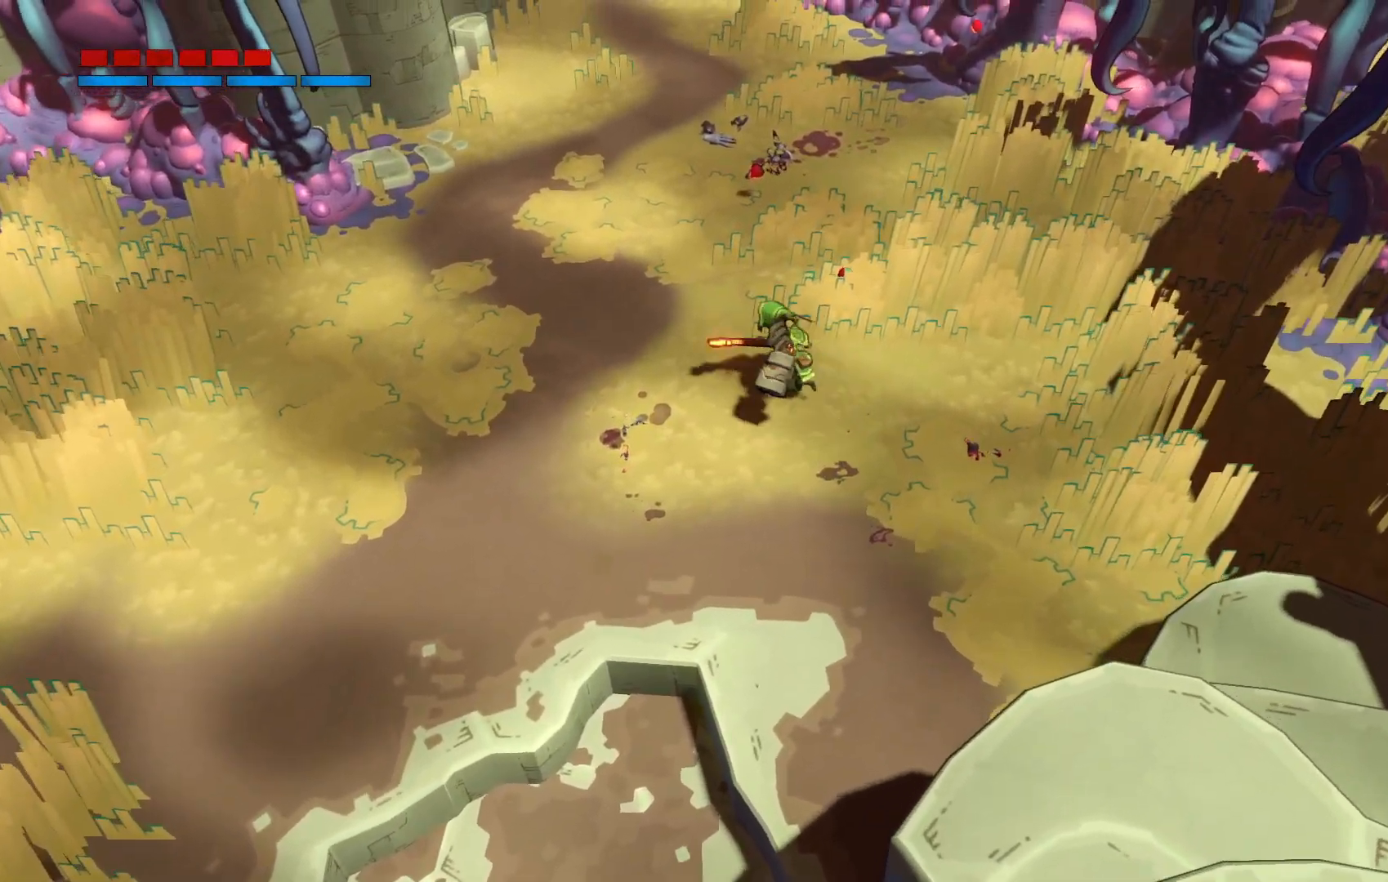
{"dt_ms": 500, "buttons": ["R2"], "left_stick": "left", "right_stick": "center", "events": [[33, "left_stick", "left"]]}
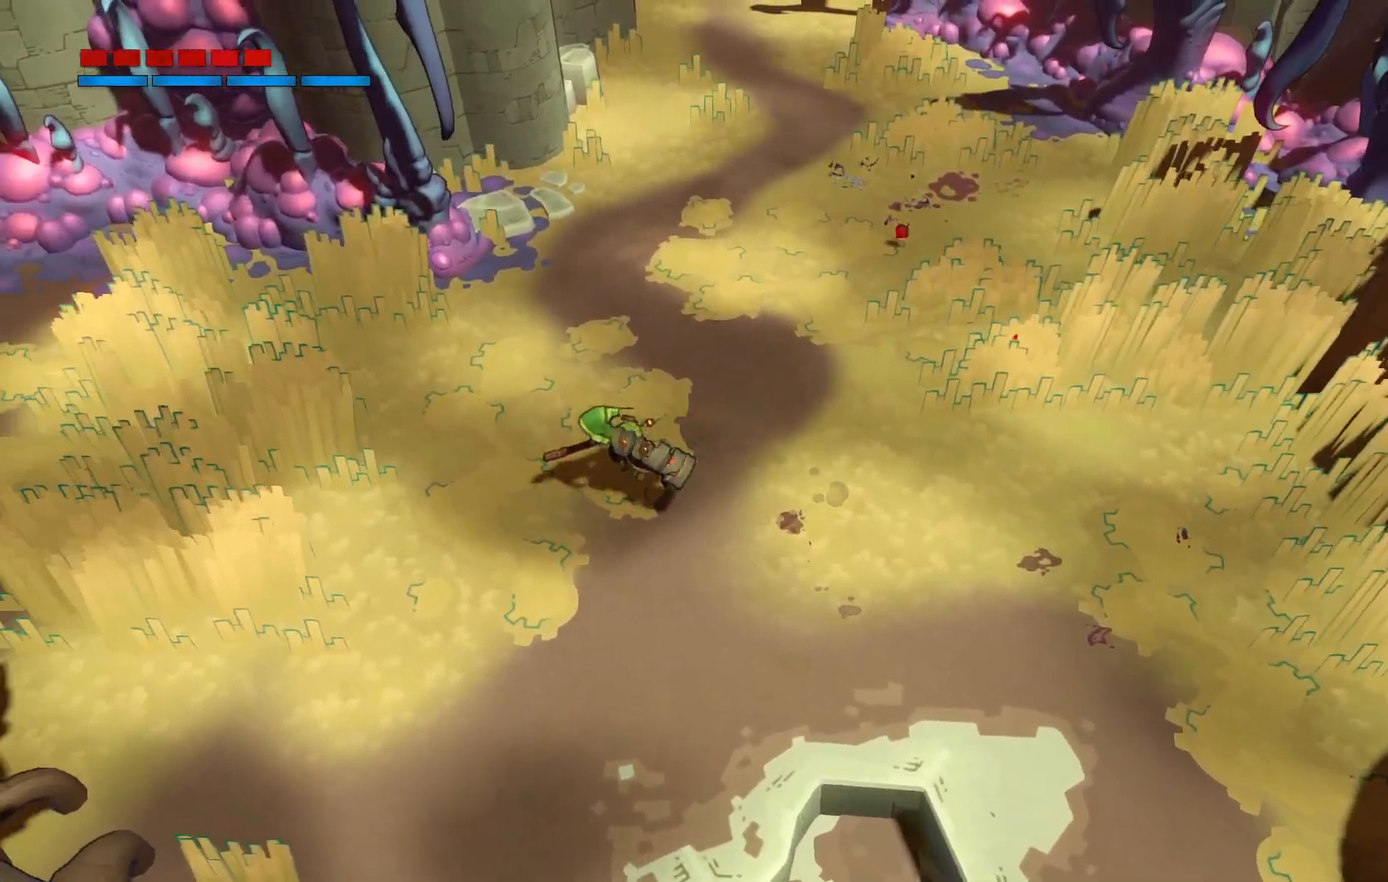
{"dt_ms": 500, "buttons": ["R2"], "left_stick": "left", "right_stick": "center", "events": []}
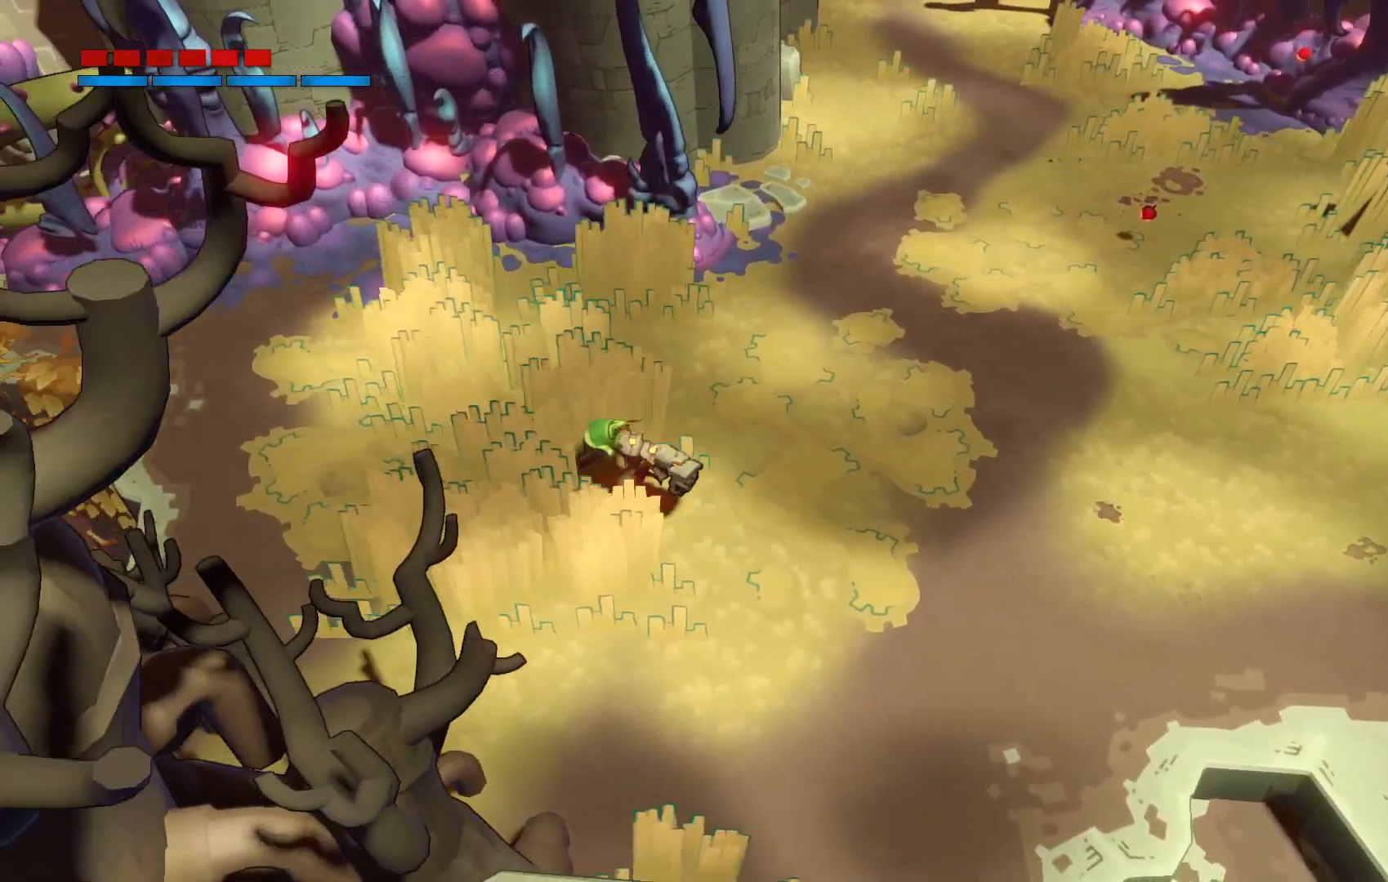
{"dt_ms": 500, "buttons": [], "left_stick": "left", "right_stick": "center", "events": [[317, "R2", "up"]]}
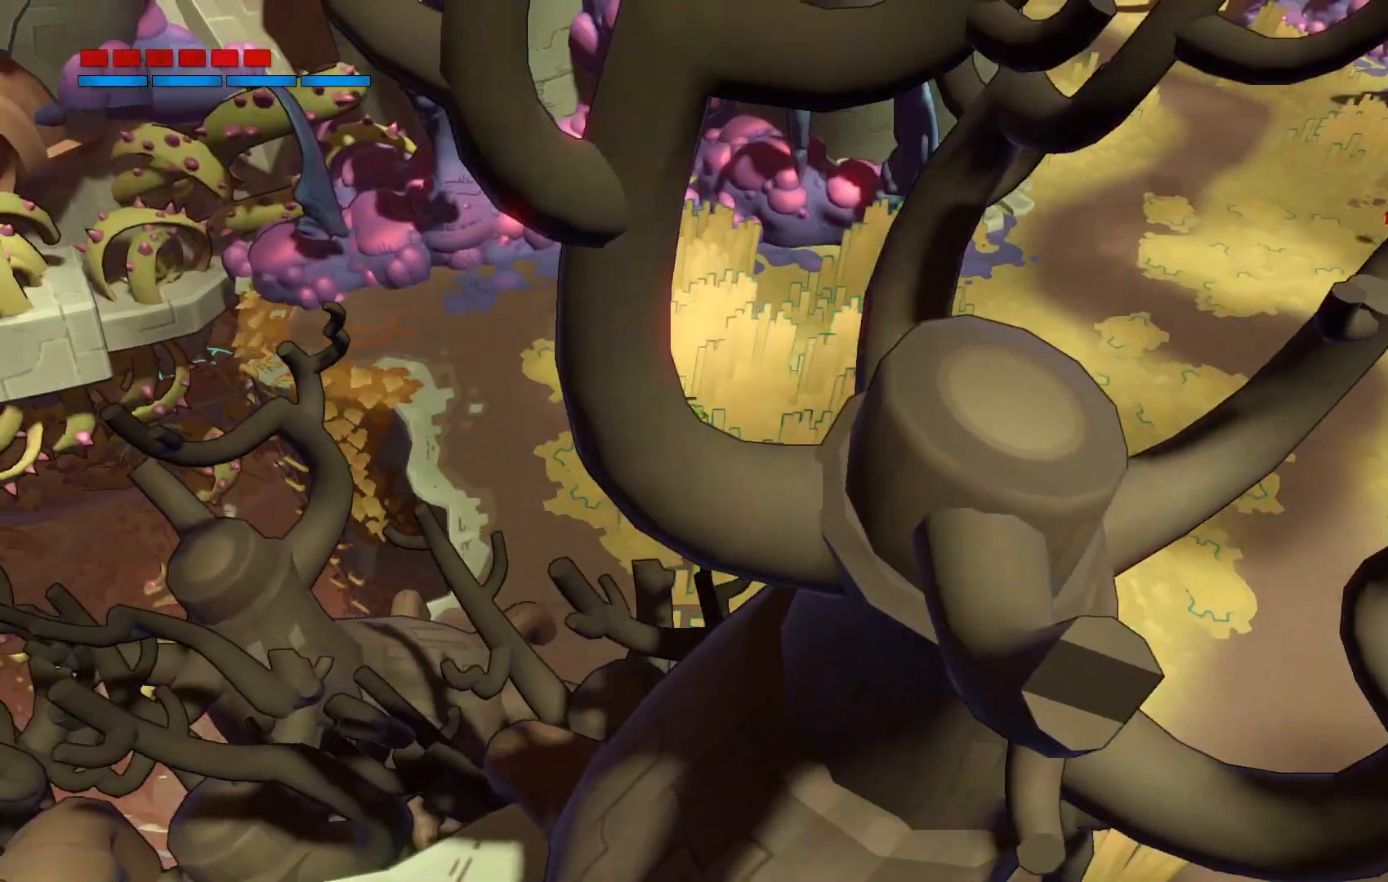
{"dt_ms": 500, "buttons": [], "left_stick": "up-left", "right_stick": "center", "events": [[250, "left_stick", "up-left"]]}
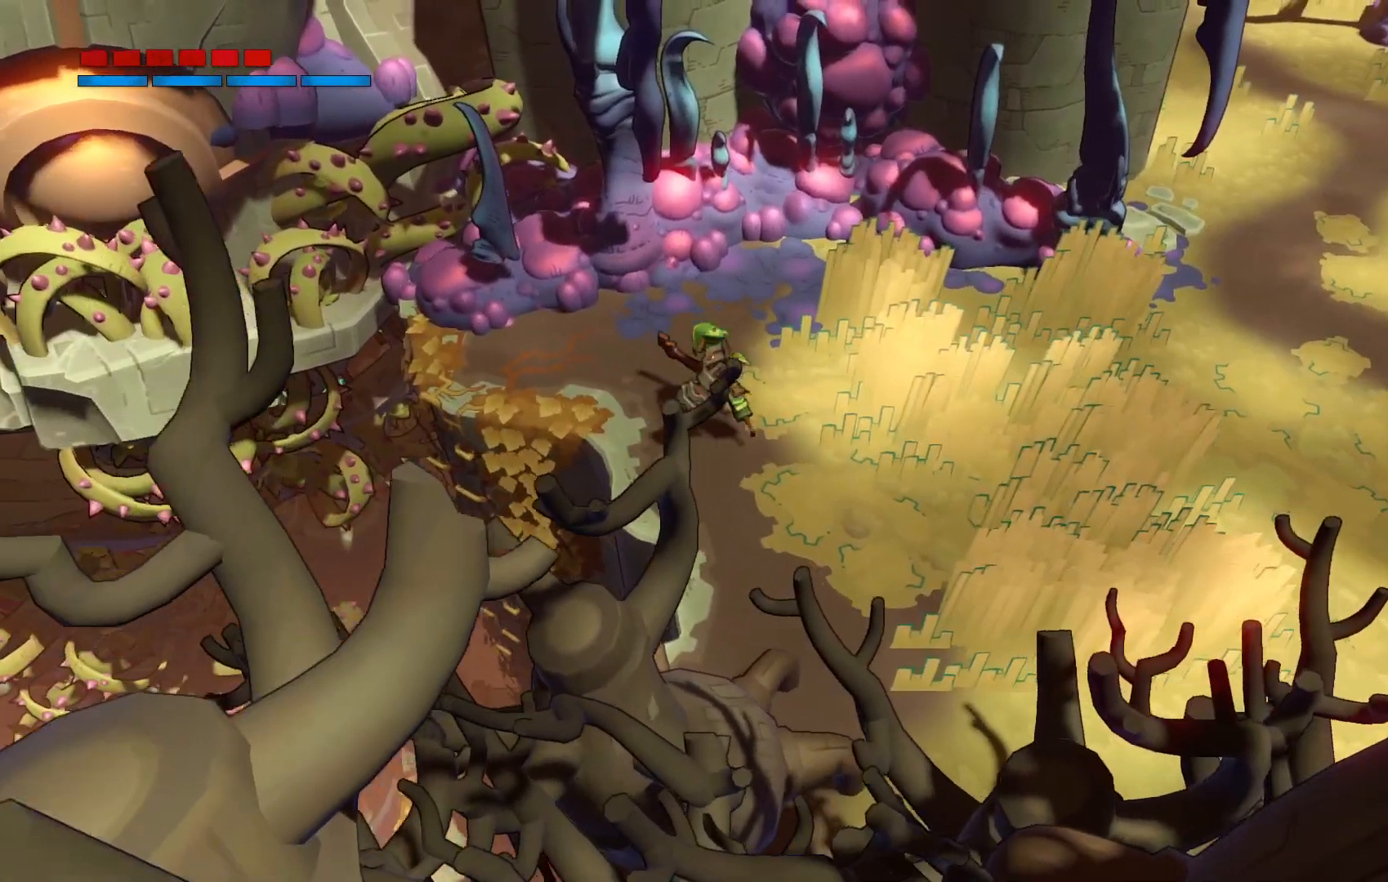
{"dt_ms": 500, "buttons": [], "left_stick": "left", "right_stick": "center", "events": [[267, "left_stick", "left"]]}
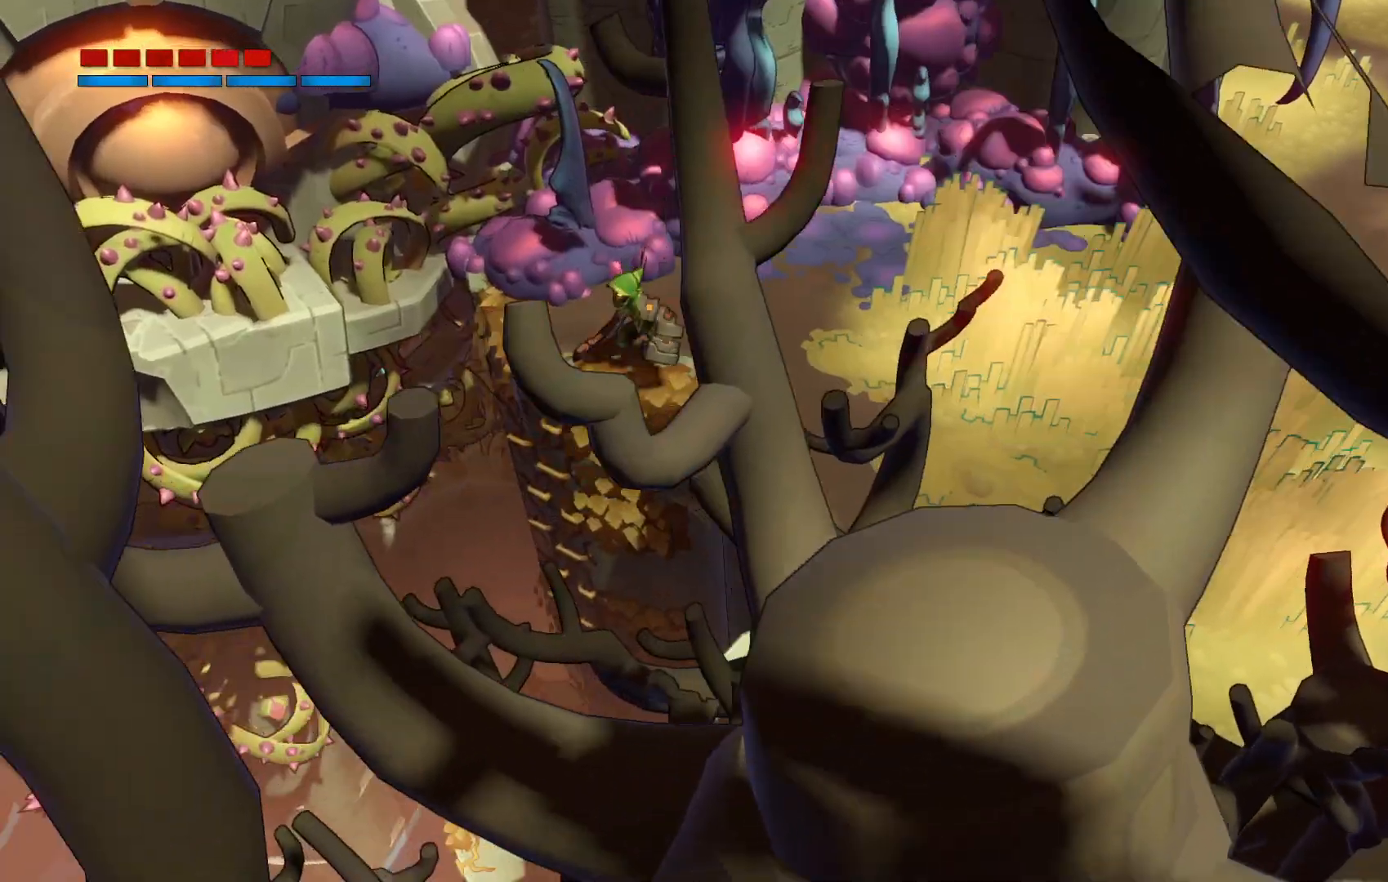
{"dt_ms": 500, "buttons": [], "left_stick": "left", "right_stick": "center", "events": [[50, "left_stick", "center"], [367, "left_stick", "left"]]}
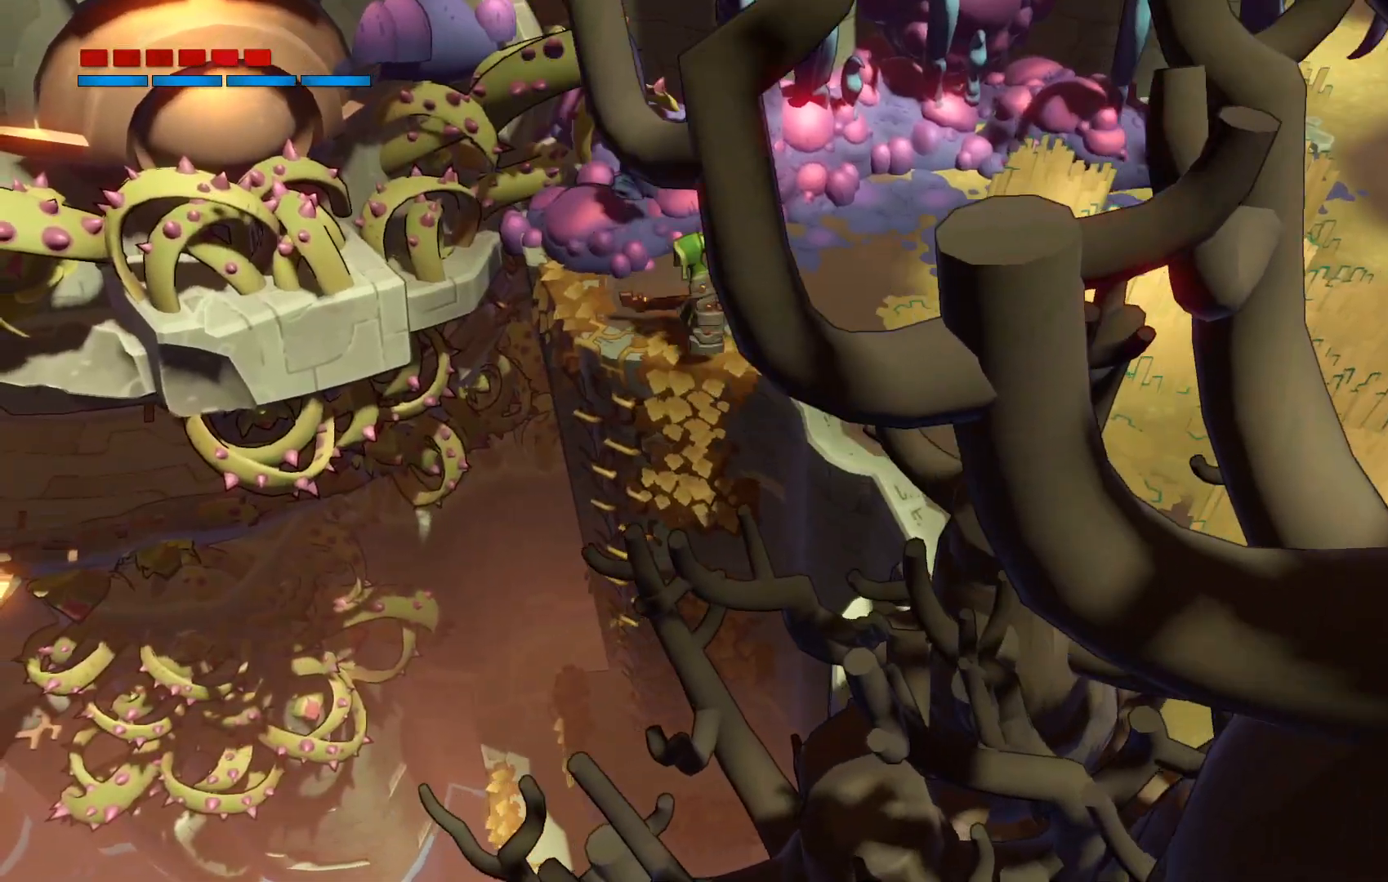
{"dt_ms": 500, "buttons": [], "left_stick": "down-left", "right_stick": "center", "events": [[100, "left_stick", "down-left"]]}
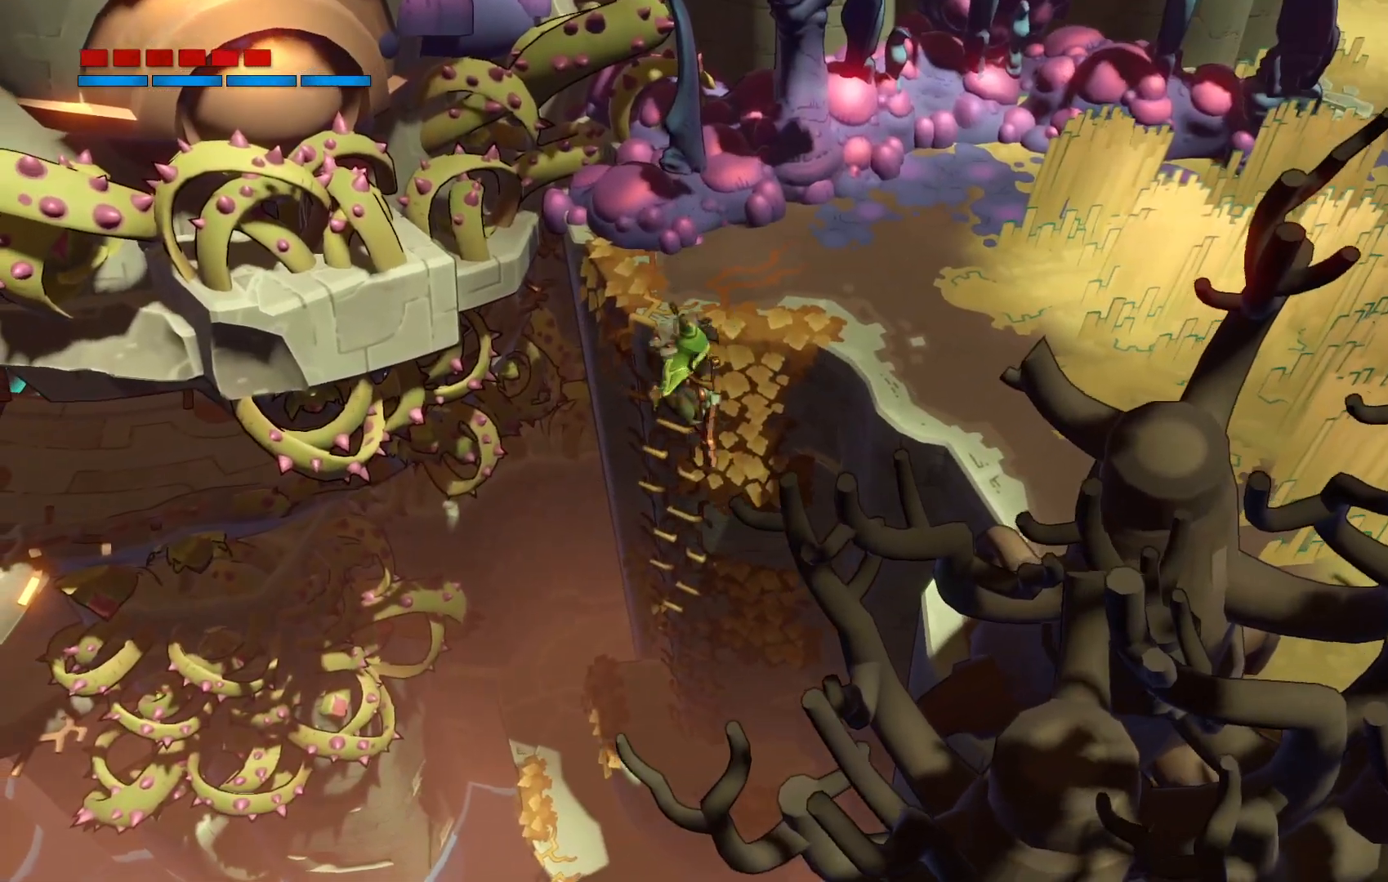
{"dt_ms": 500, "buttons": ["R2"], "left_stick": "down-left", "right_stick": "center", "events": [[200, "R2", "down"]]}
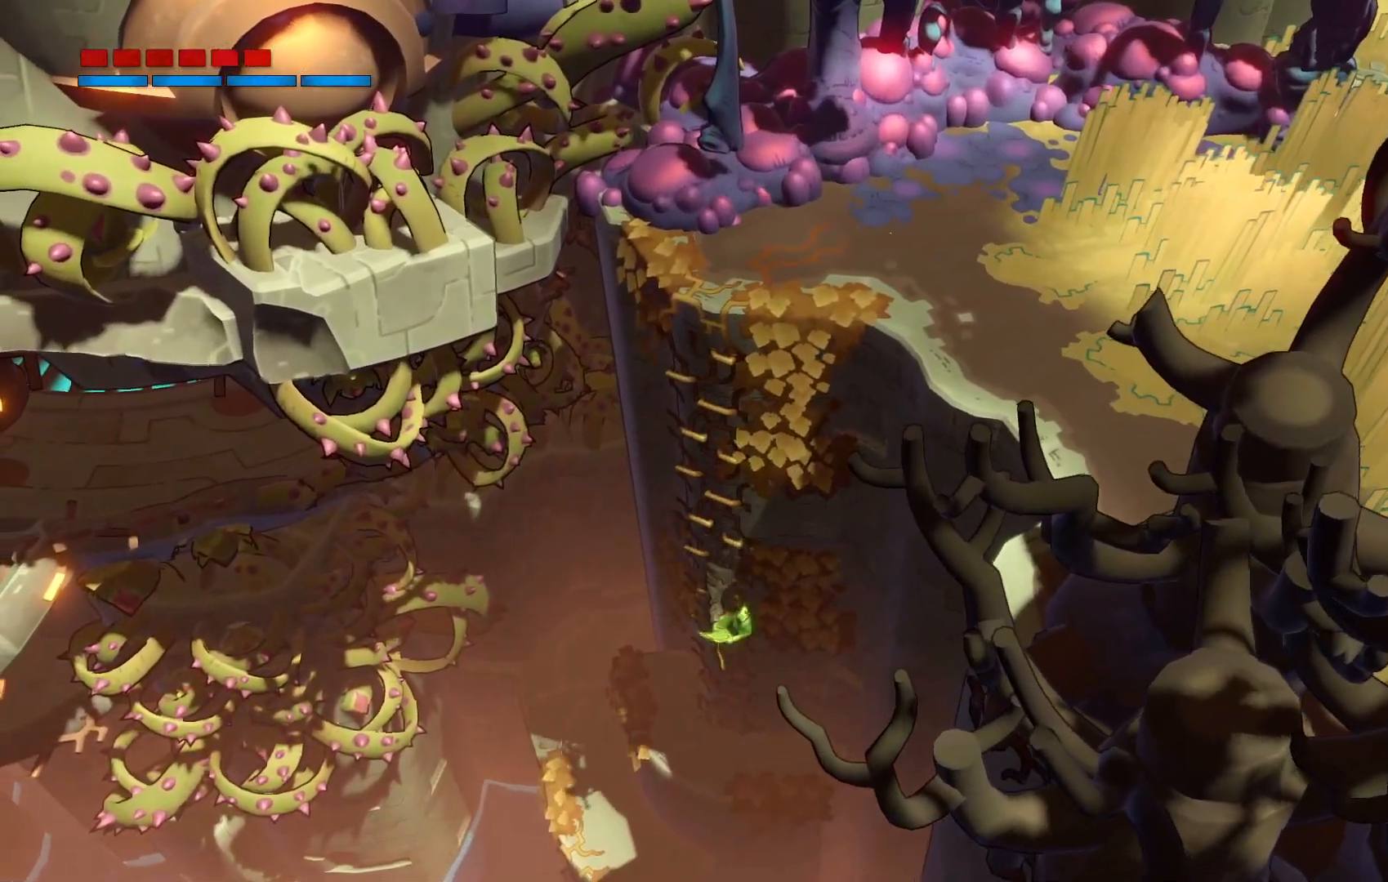
{"dt_ms": 500, "buttons": ["R2"], "left_stick": "down-left", "right_stick": "center", "events": []}
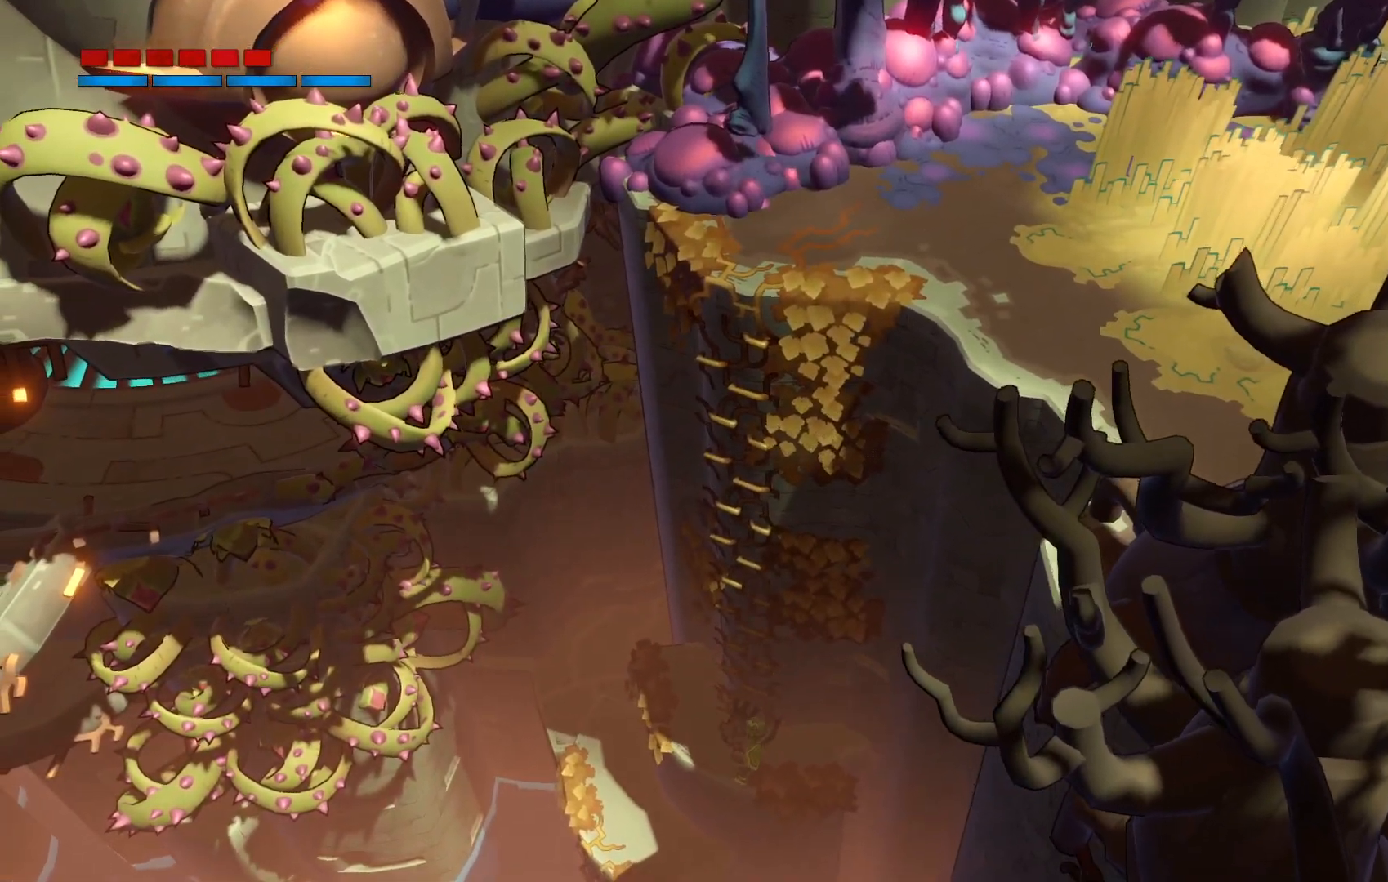
{"dt_ms": 500, "buttons": [], "left_stick": "left", "right_stick": "center"}
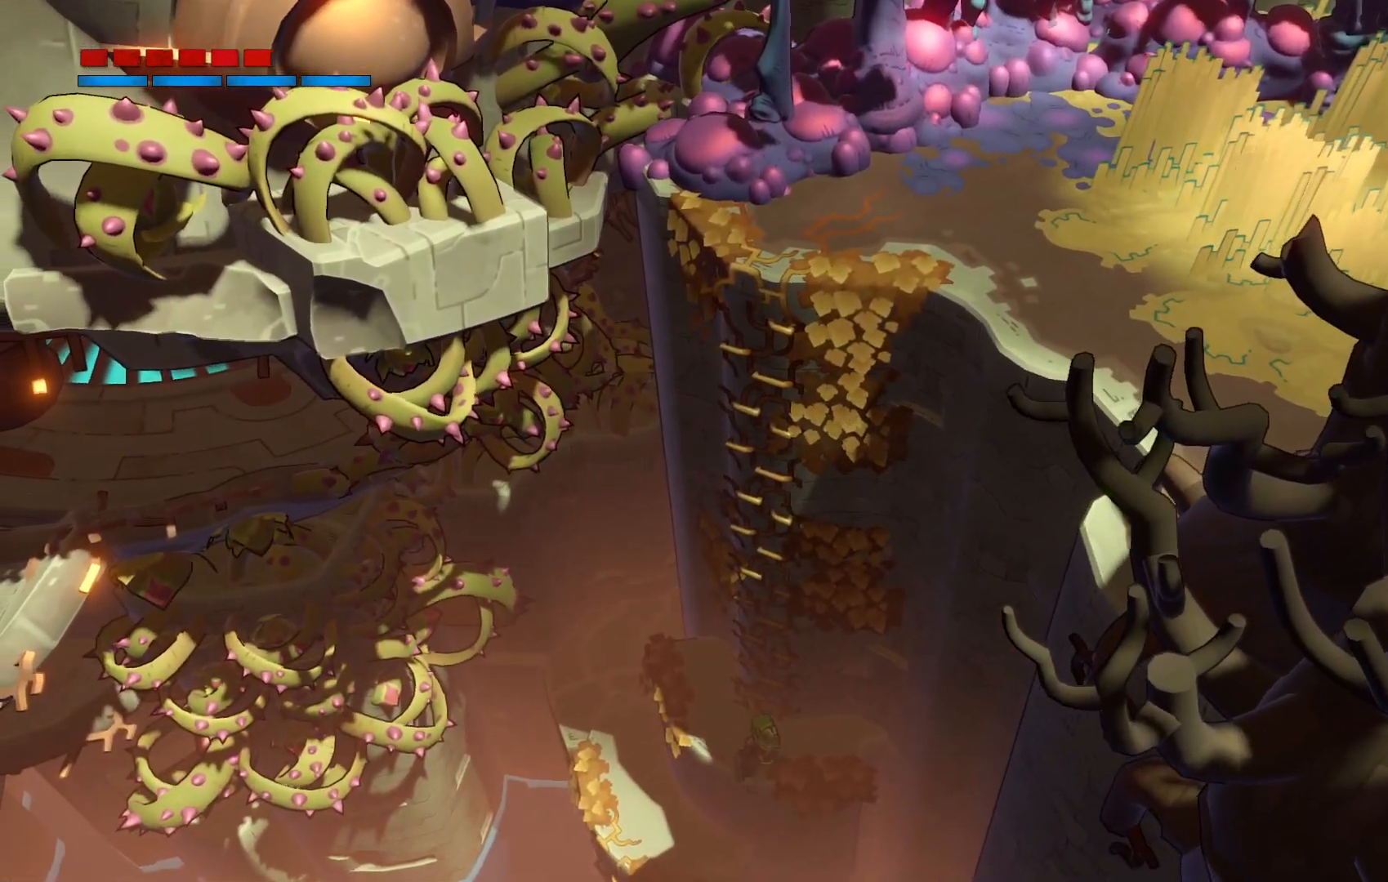
{"dt_ms": 500, "buttons": [], "left_stick": "up", "right_stick": "center", "events": [[150, "left_stick", "down-left"], [283, "left_stick", "left"], [500, "left_stick", "up"]]}
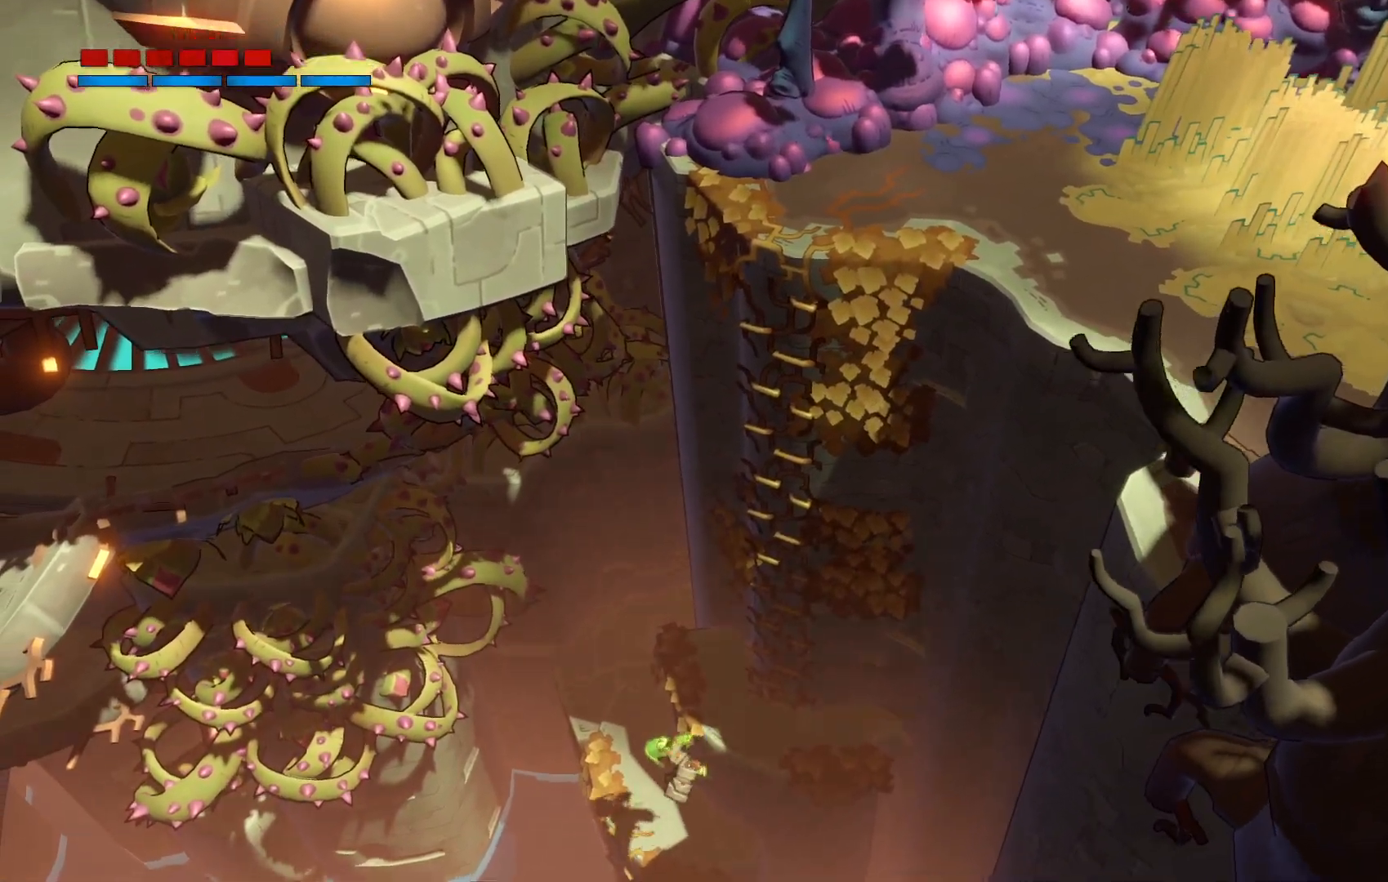
{"dt_ms": 500, "buttons": [], "left_stick": "up-right", "right_stick": "center", "events": [[150, "left_stick", "up-right"]]}
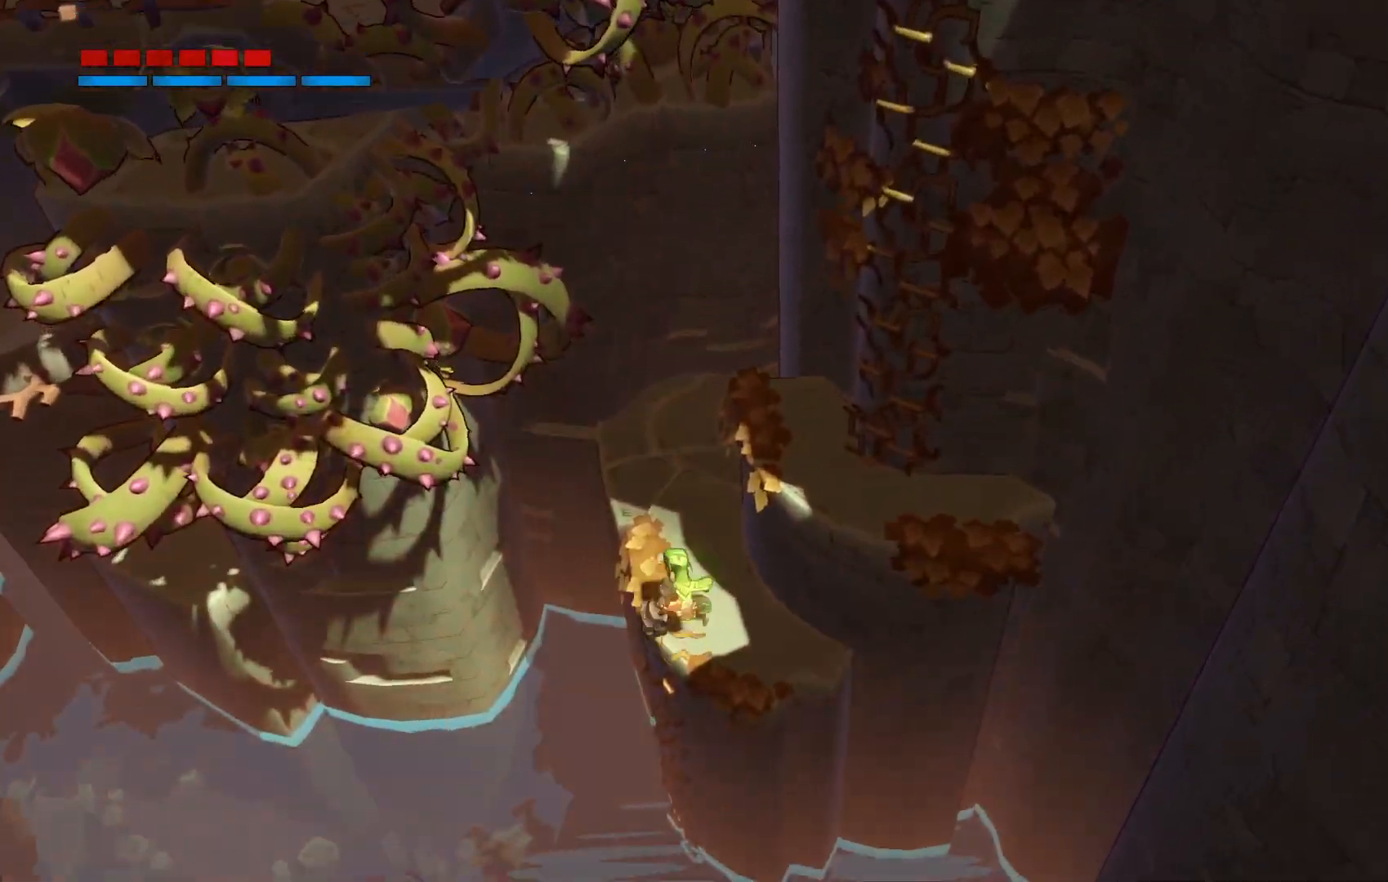
{"dt_ms": 500, "buttons": [], "left_stick": "center", "right_stick": "center", "events": [[117, "left_stick", "center"]]}
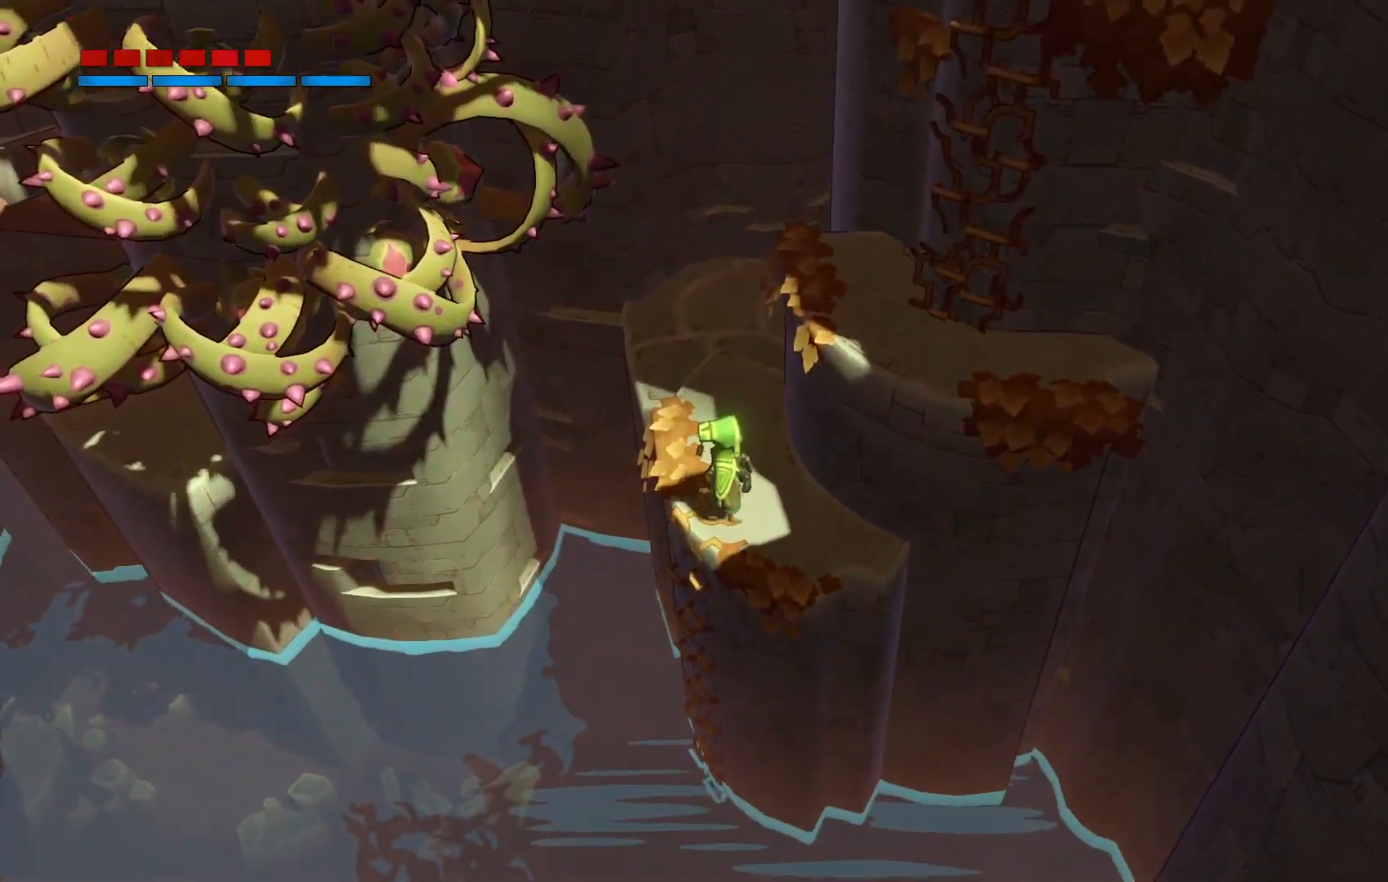
{"dt_ms": 500, "buttons": [], "left_stick": "center", "right_stick": "center", "events": []}
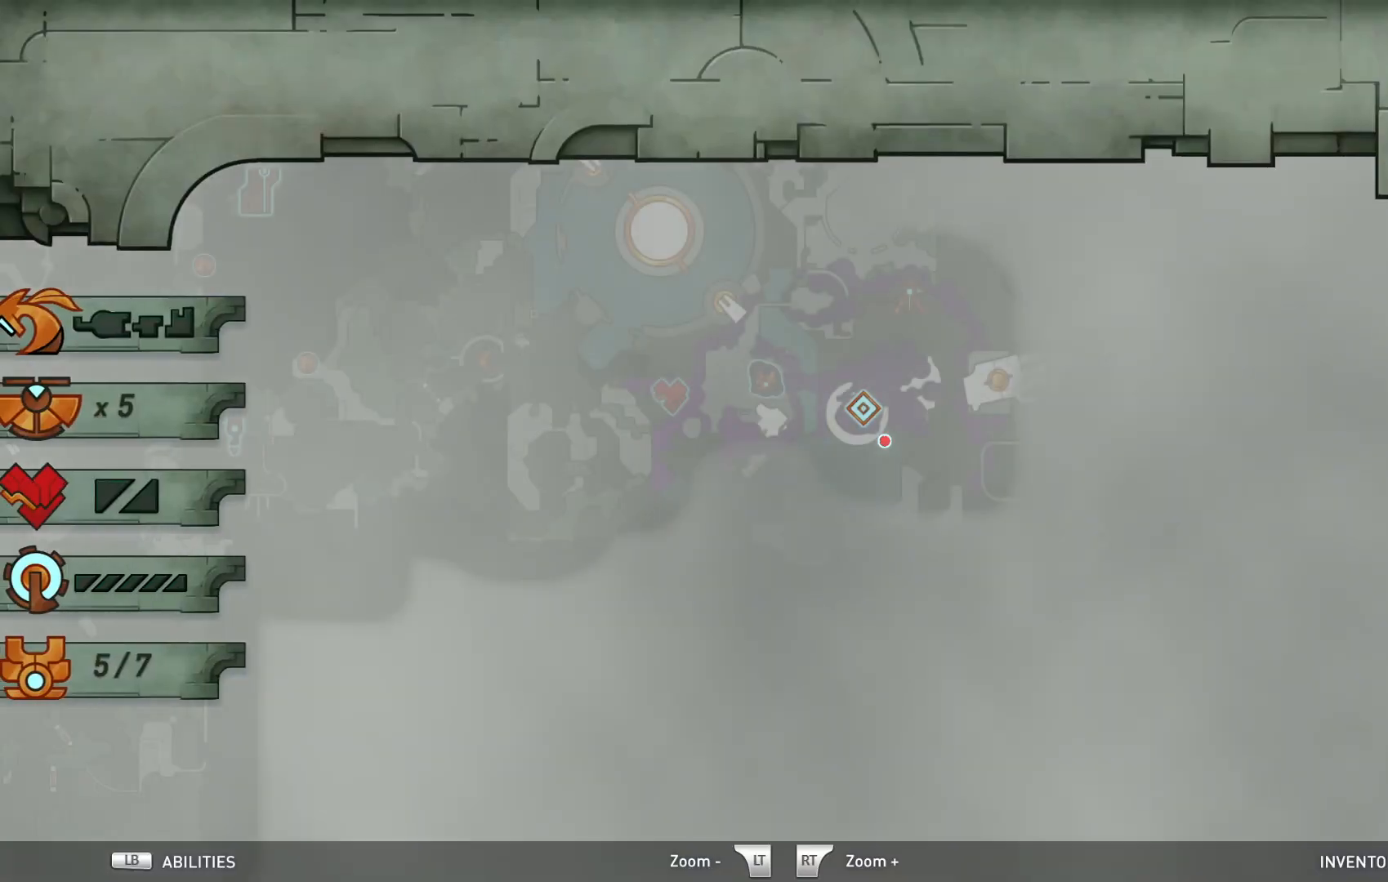
{"dt_ms": 500, "buttons": [], "left_stick": "center", "right_stick": "center", "events": []}
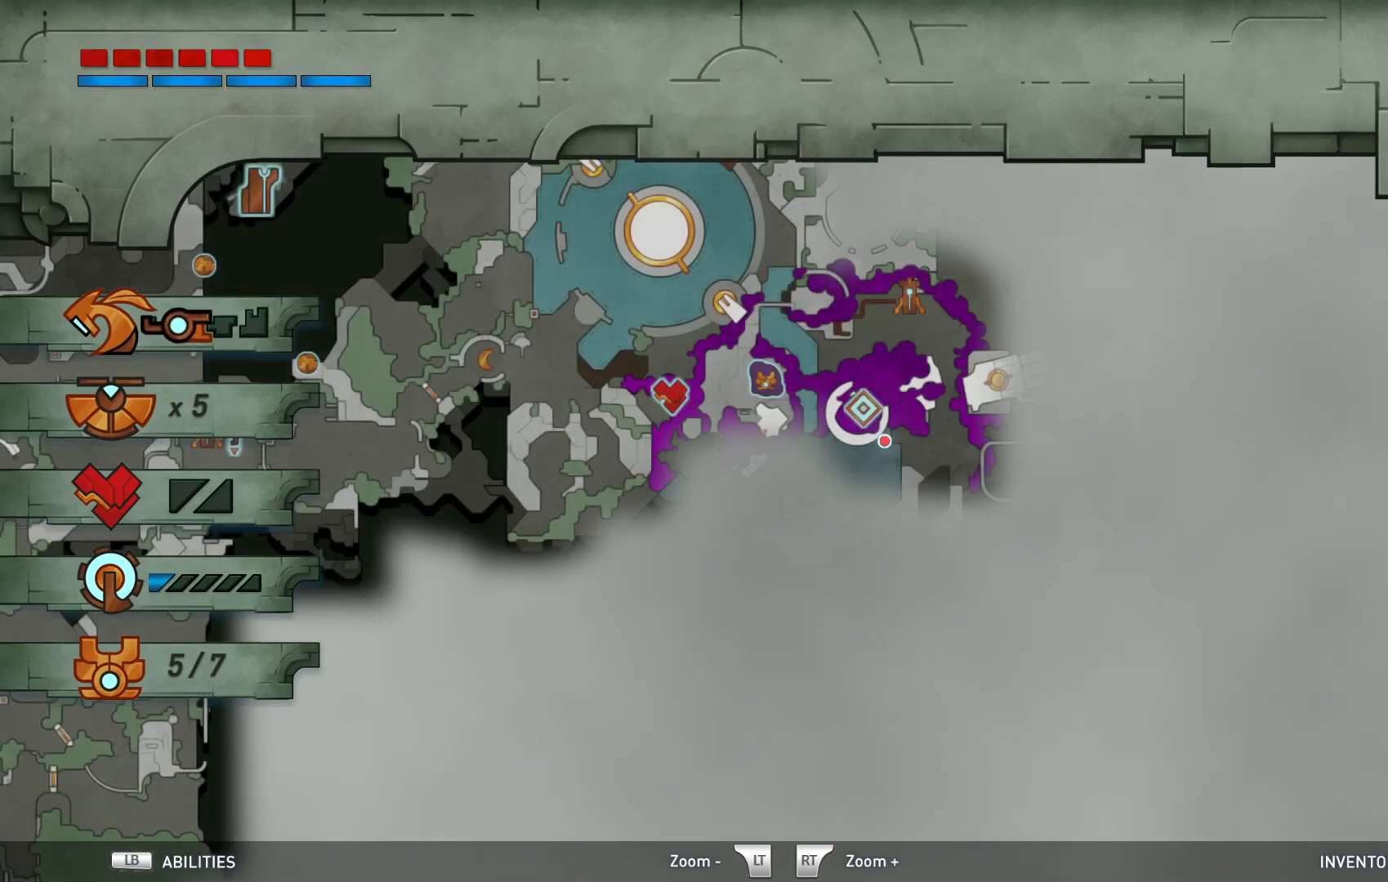
{"dt_ms": 500, "buttons": [], "left_stick": "center", "right_stick": "center", "events": []}